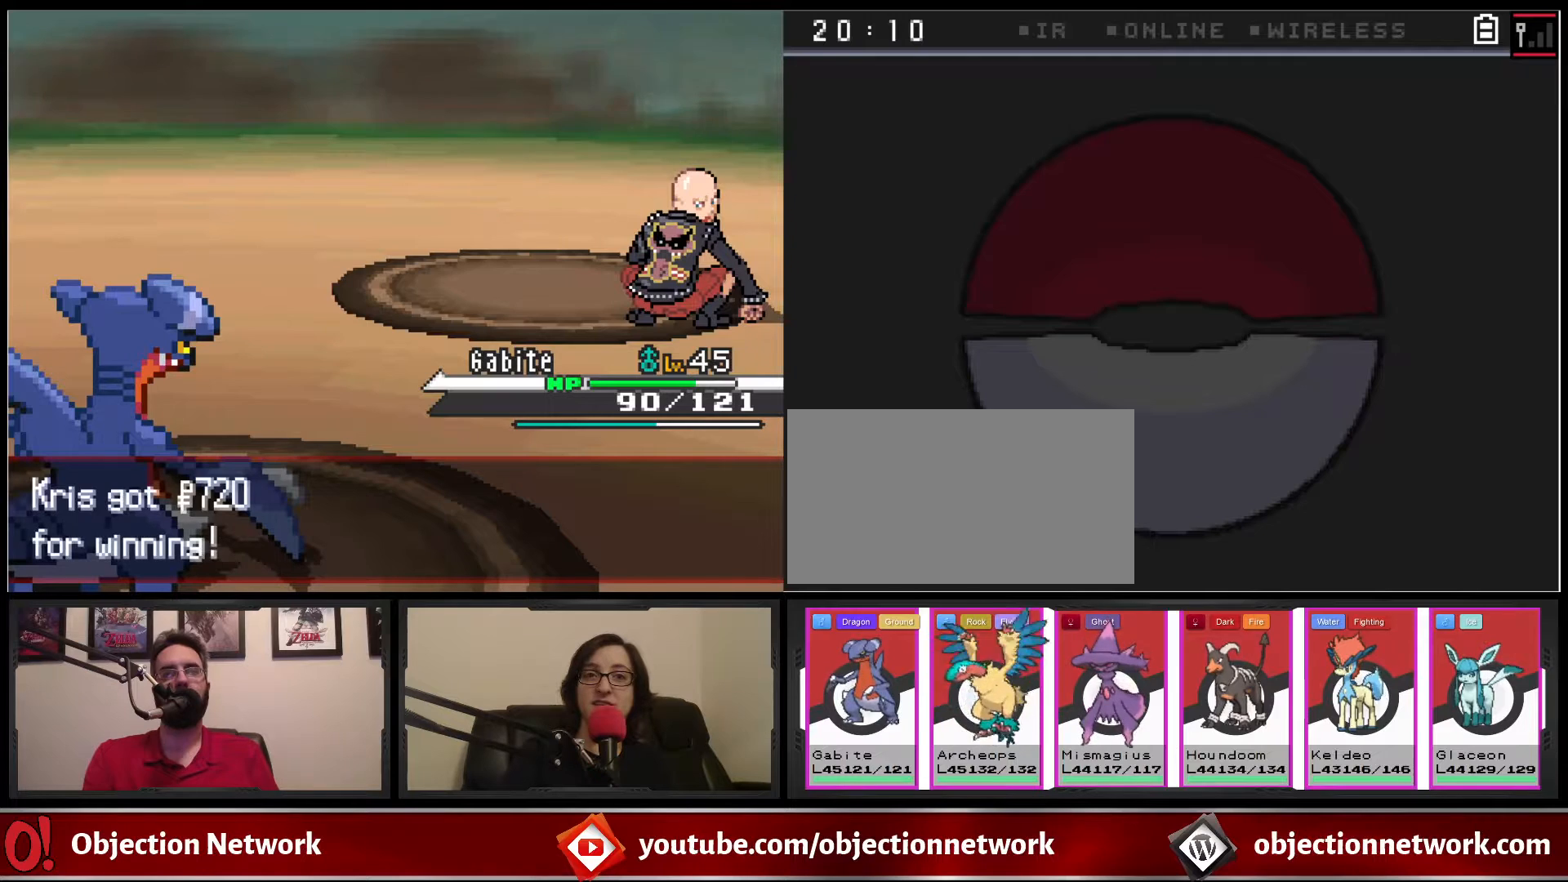
Gameplay with a controller (Nintendo layout); each line is a JSON object with the inputs held at the frame after it. "events" lists button and stick changes between this image and that frame as [ms after this image, input, new state], when the widget could be followed in between. Not read: L1 L3 R1 R3.
{"buttons": [], "events": [[83, "A", "down"], [183, "A", "up"], [333, "A", "down"], [417, "A", "up"]]}
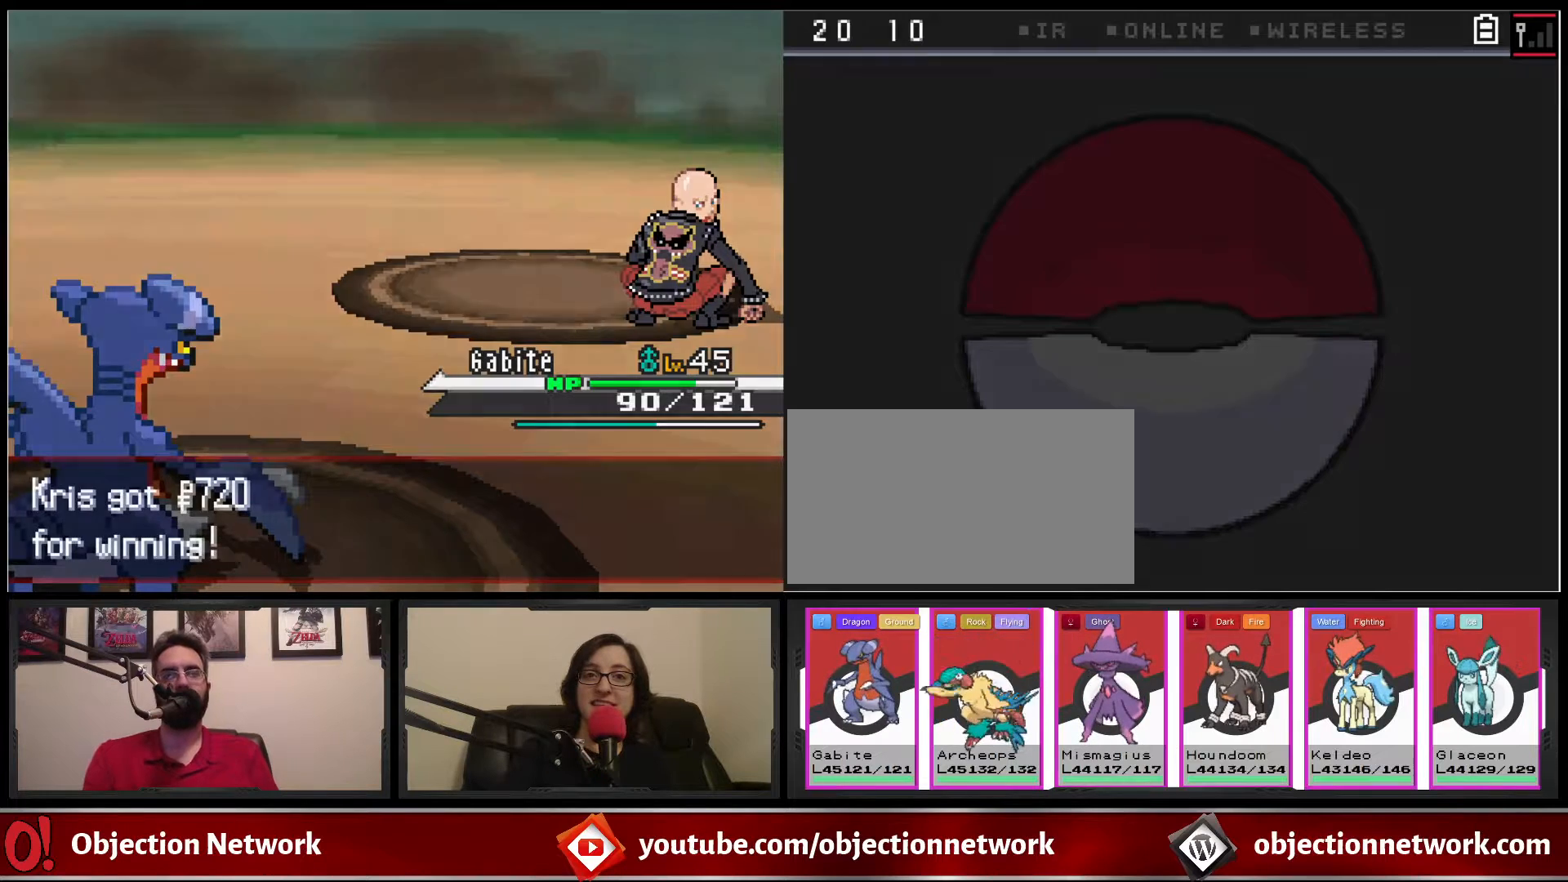
{"buttons": [], "events": [[33, "A", "down"], [117, "A", "up"], [233, "A", "down"], [283, "A", "up"]]}
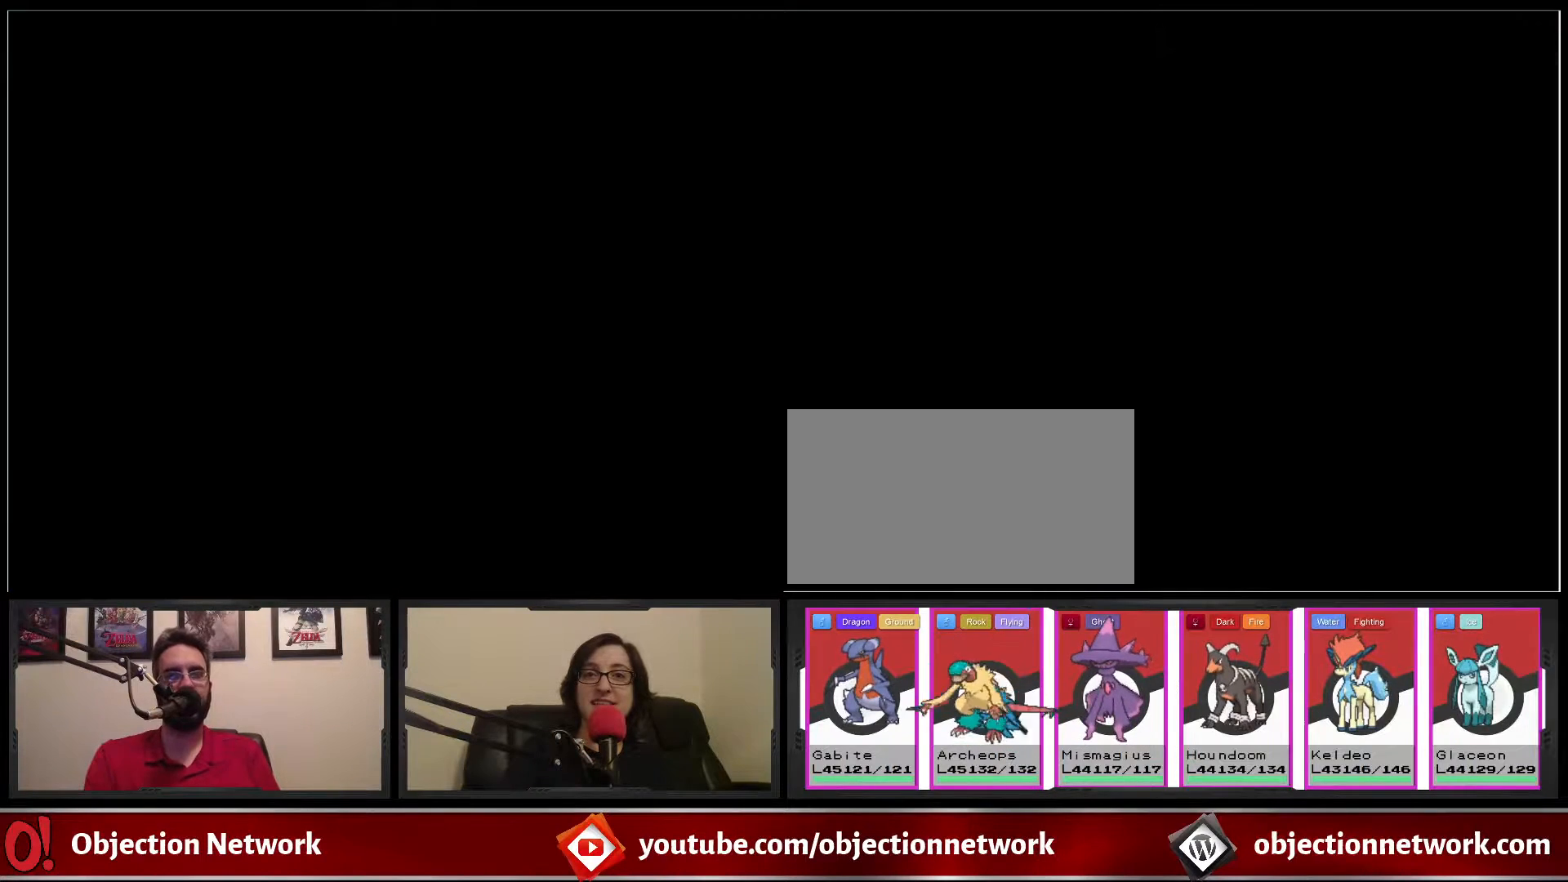
{"buttons": [], "events": [[67, "A", "down"], [133, "A", "up"], [200, "DPAD_UP", "down"], [500, "DPAD_UP", "up"]]}
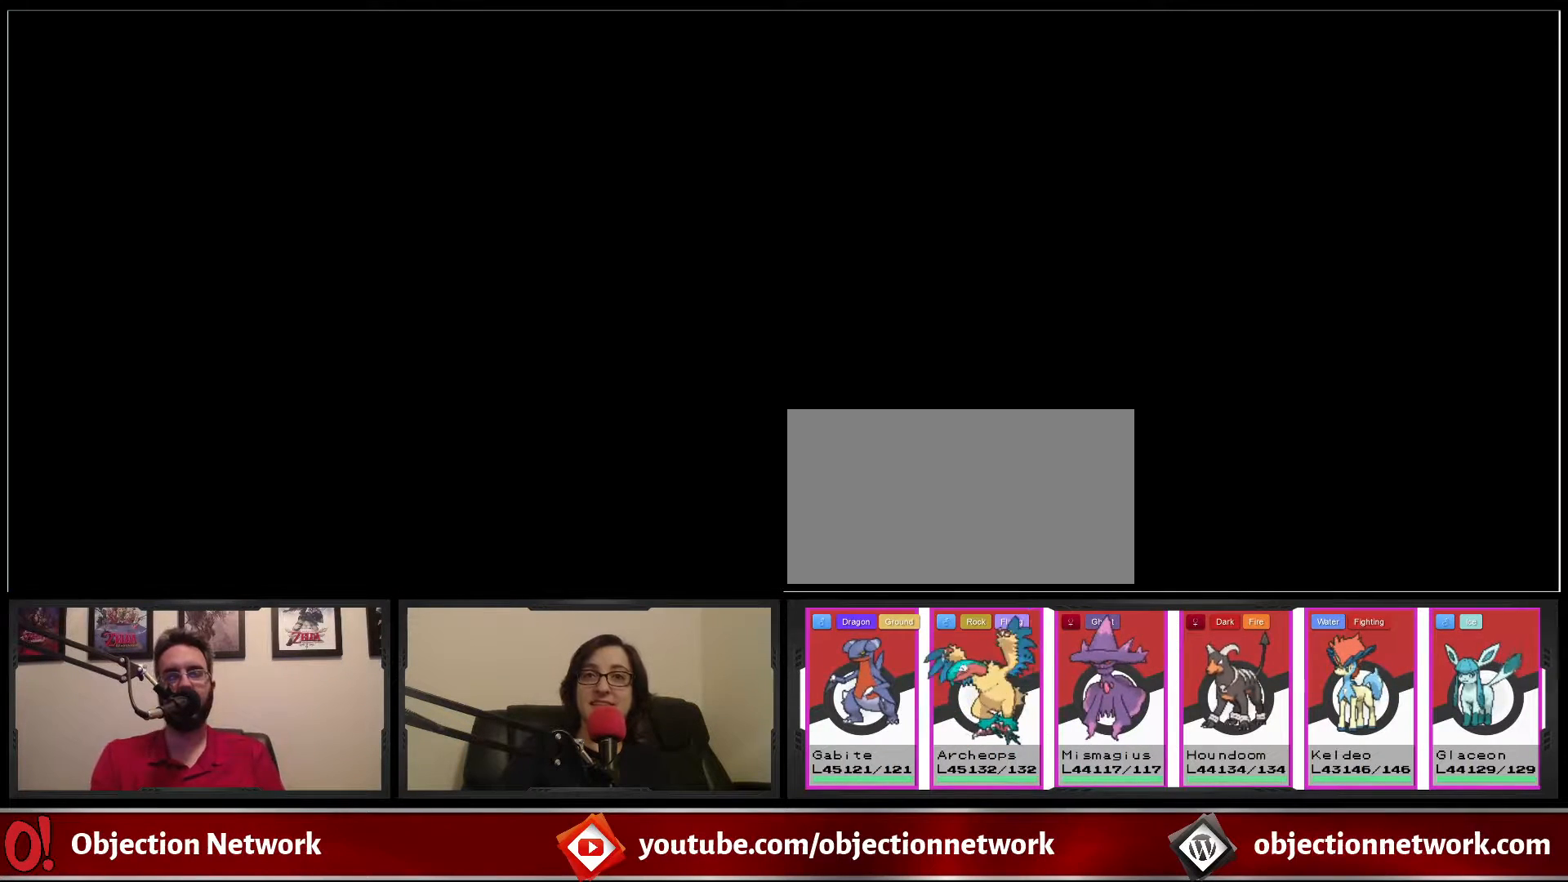
{"buttons": ["B", "DPAD_RIGHT"], "events": [[233, "DPAD_RIGHT", "down"], [383, "B", "down"]]}
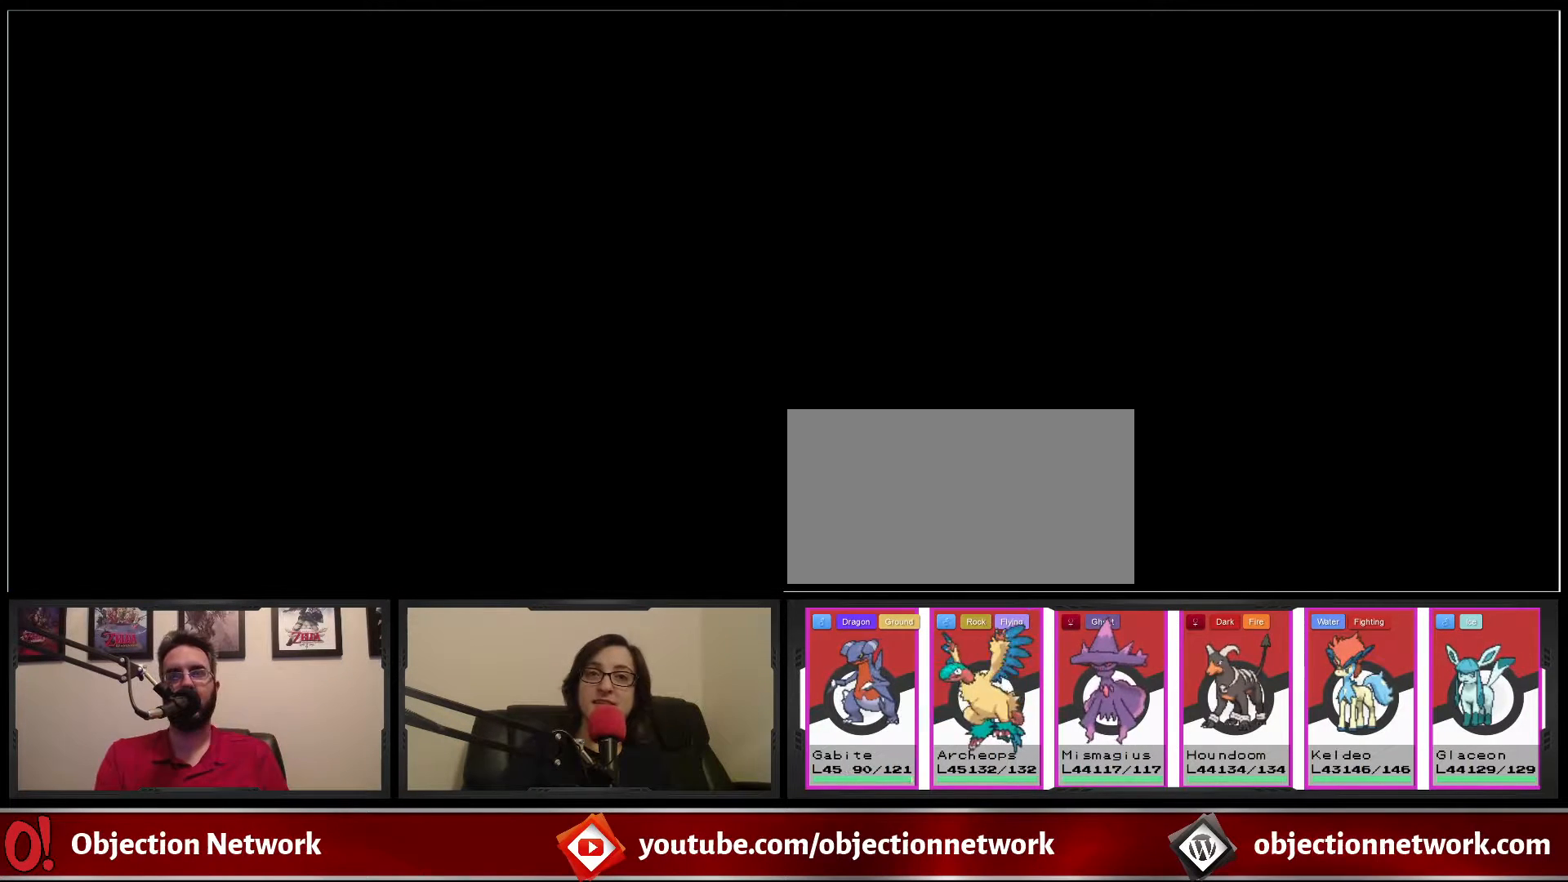
{"buttons": [], "events": [[467, "B", "up"], [467, "DPAD_RIGHT", "up"]]}
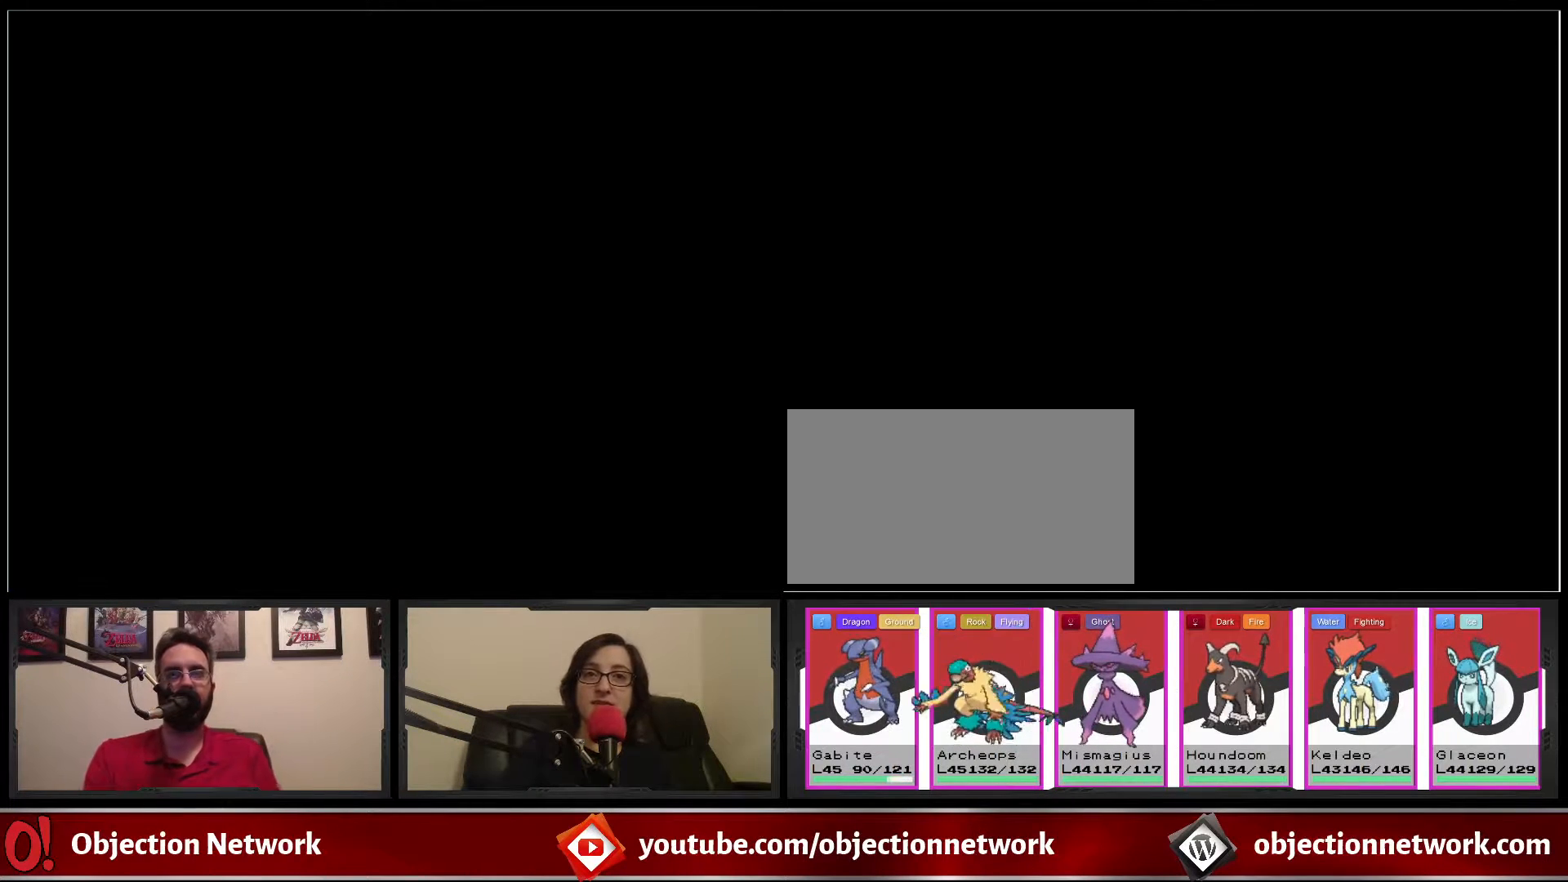
{"buttons": [], "events": []}
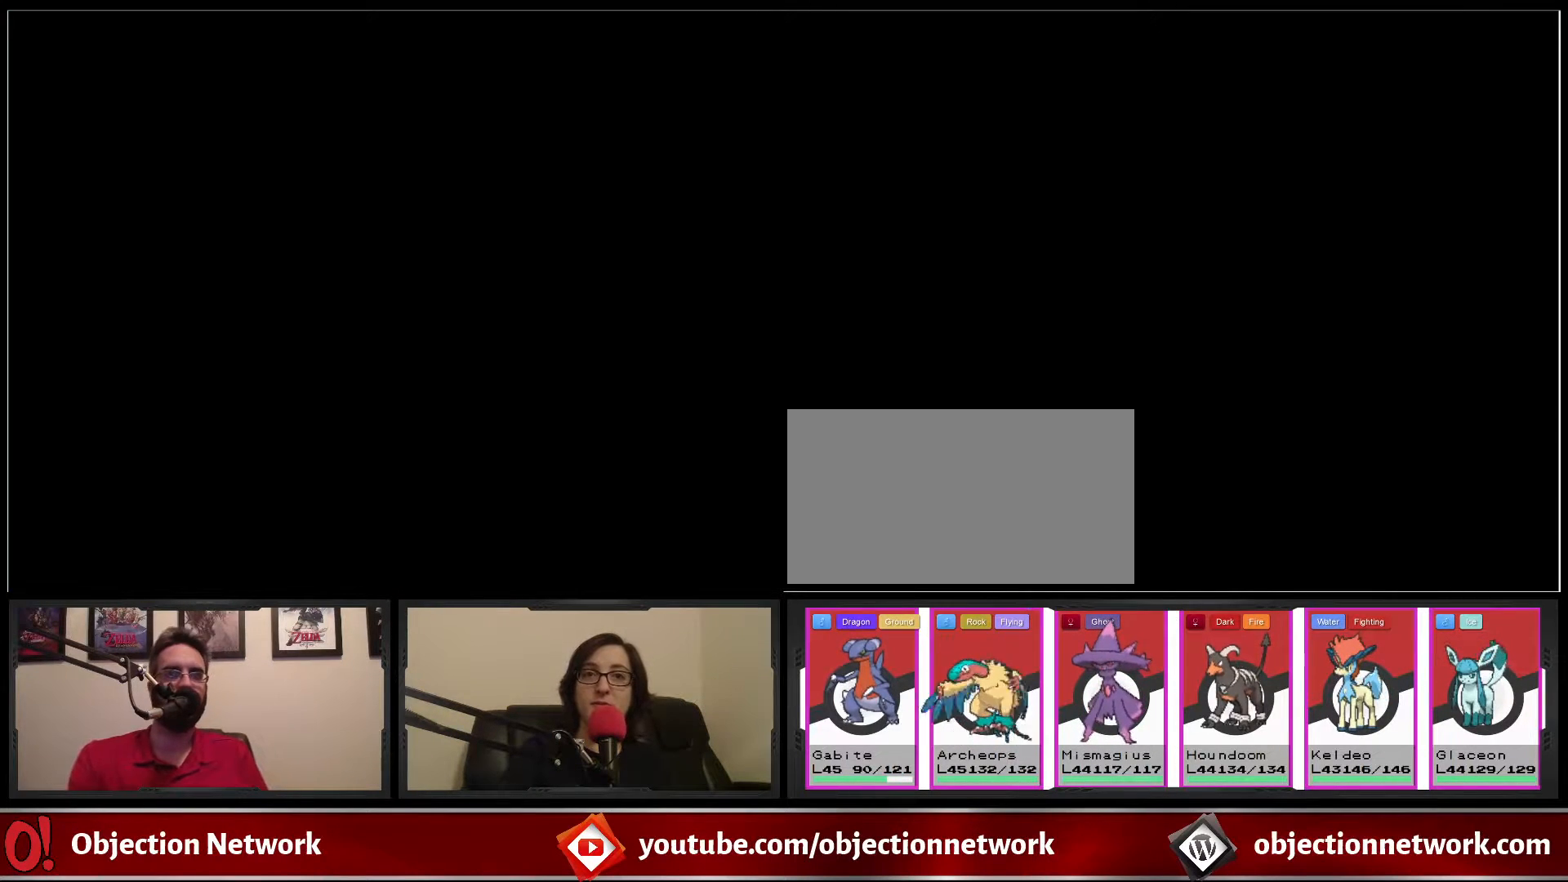
{"buttons": [], "events": []}
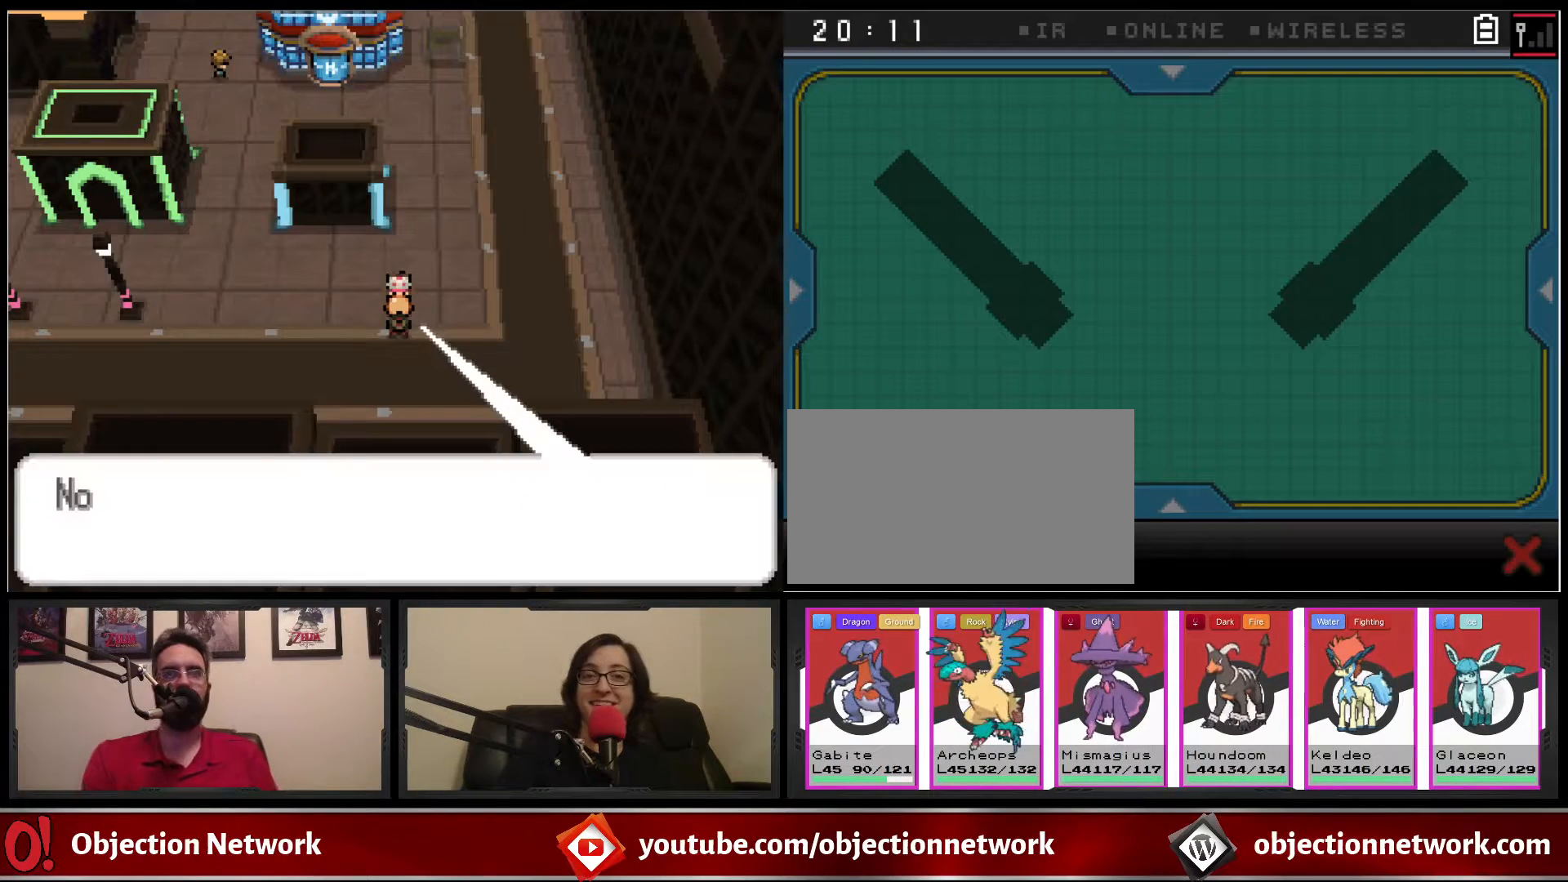
{"buttons": ["DPAD_RIGHT"], "events": [[217, "DPAD_RIGHT", "down"], [250, "B", "down"], [400, "B", "up"]]}
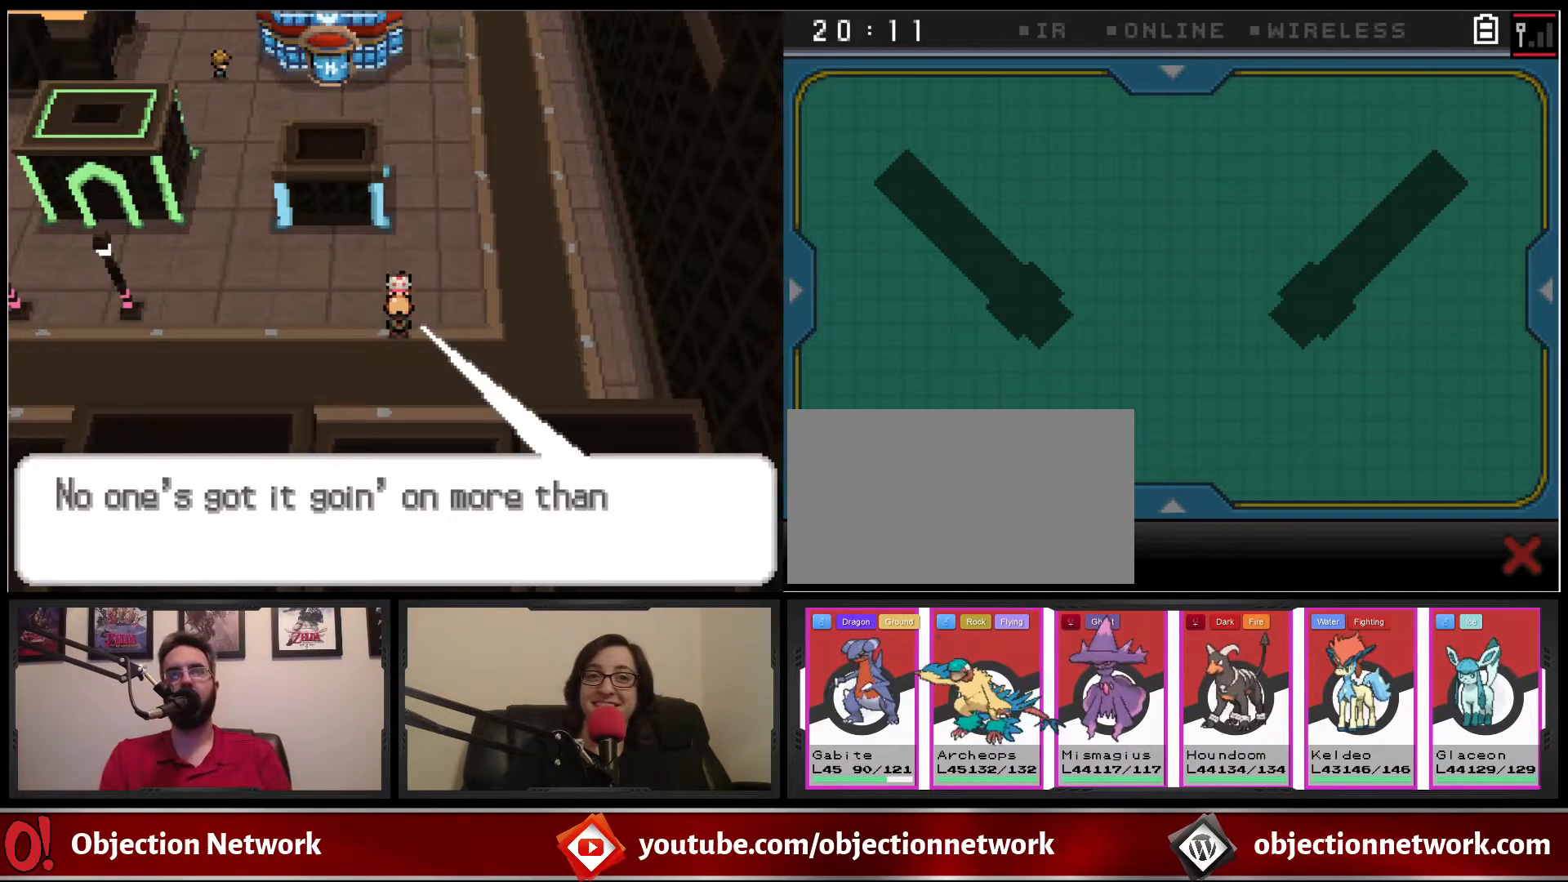
{"buttons": ["B", "DPAD_RIGHT"], "events": [[17, "B", "down"], [183, "B", "up"], [300, "B", "down"]]}
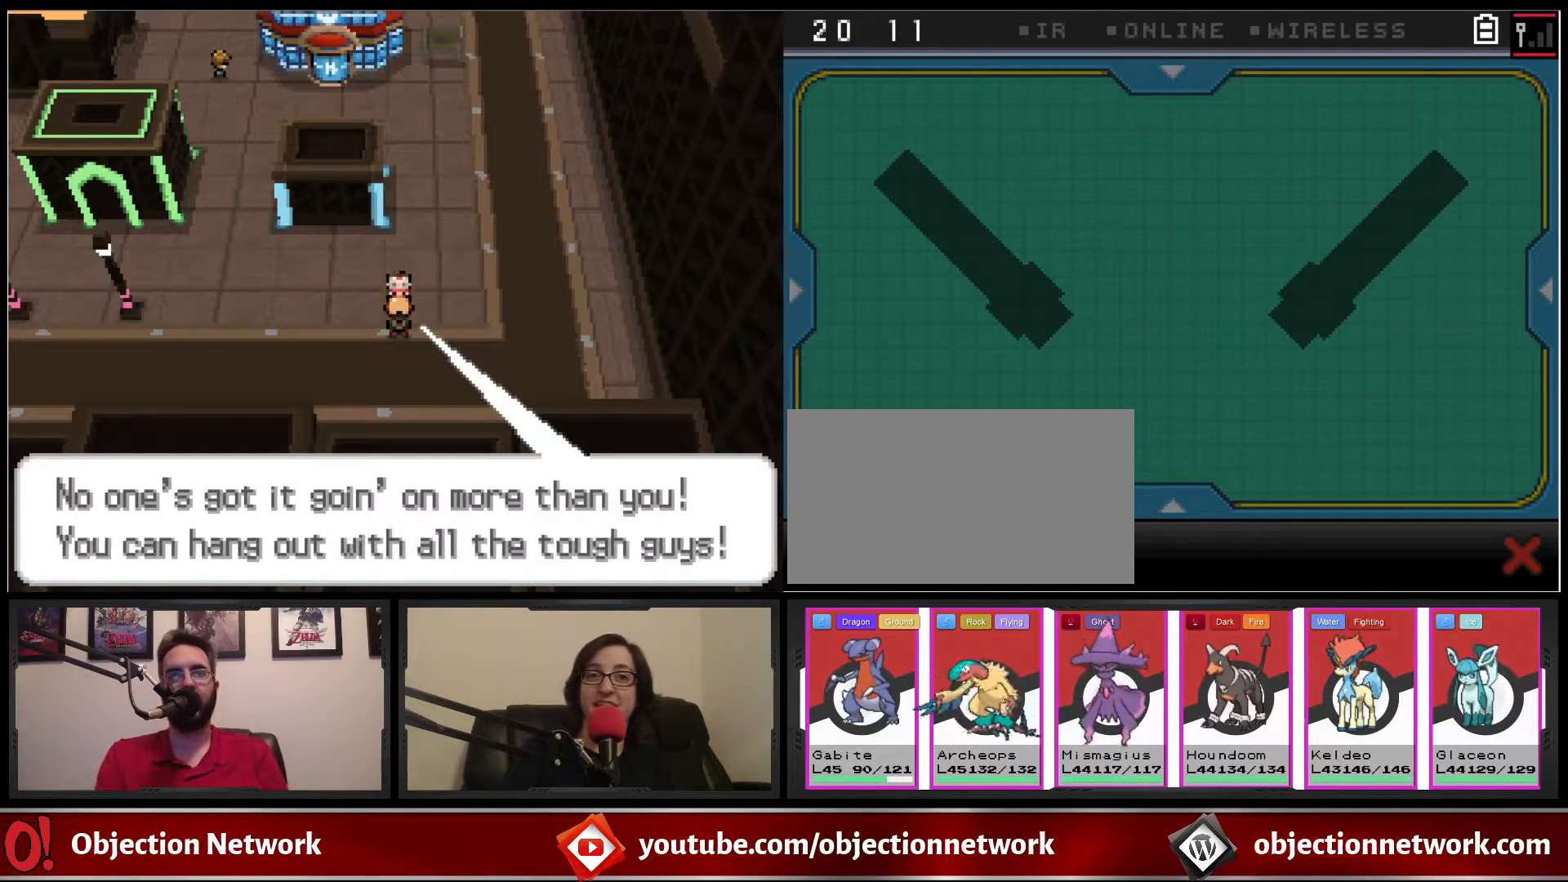
{"buttons": ["B", "DPAD_RIGHT"], "events": [[50, "B", "up"], [200, "B", "down"]]}
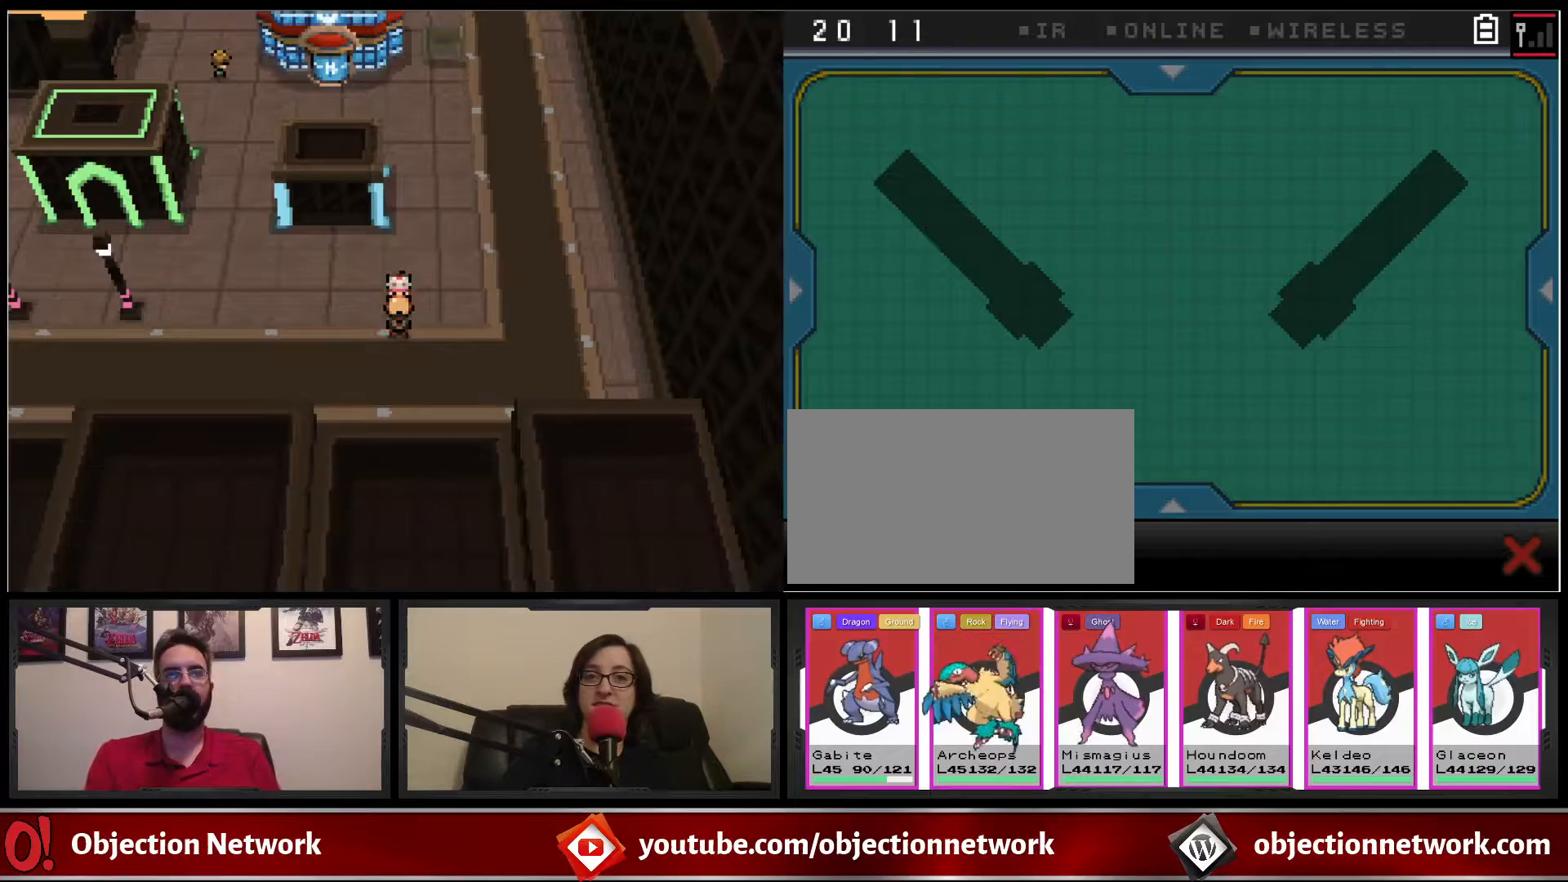
{"buttons": ["B", "DPAD_UP"], "events": [[183, "DPAD_UP", "down"], [217, "DPAD_RIGHT", "up"]]}
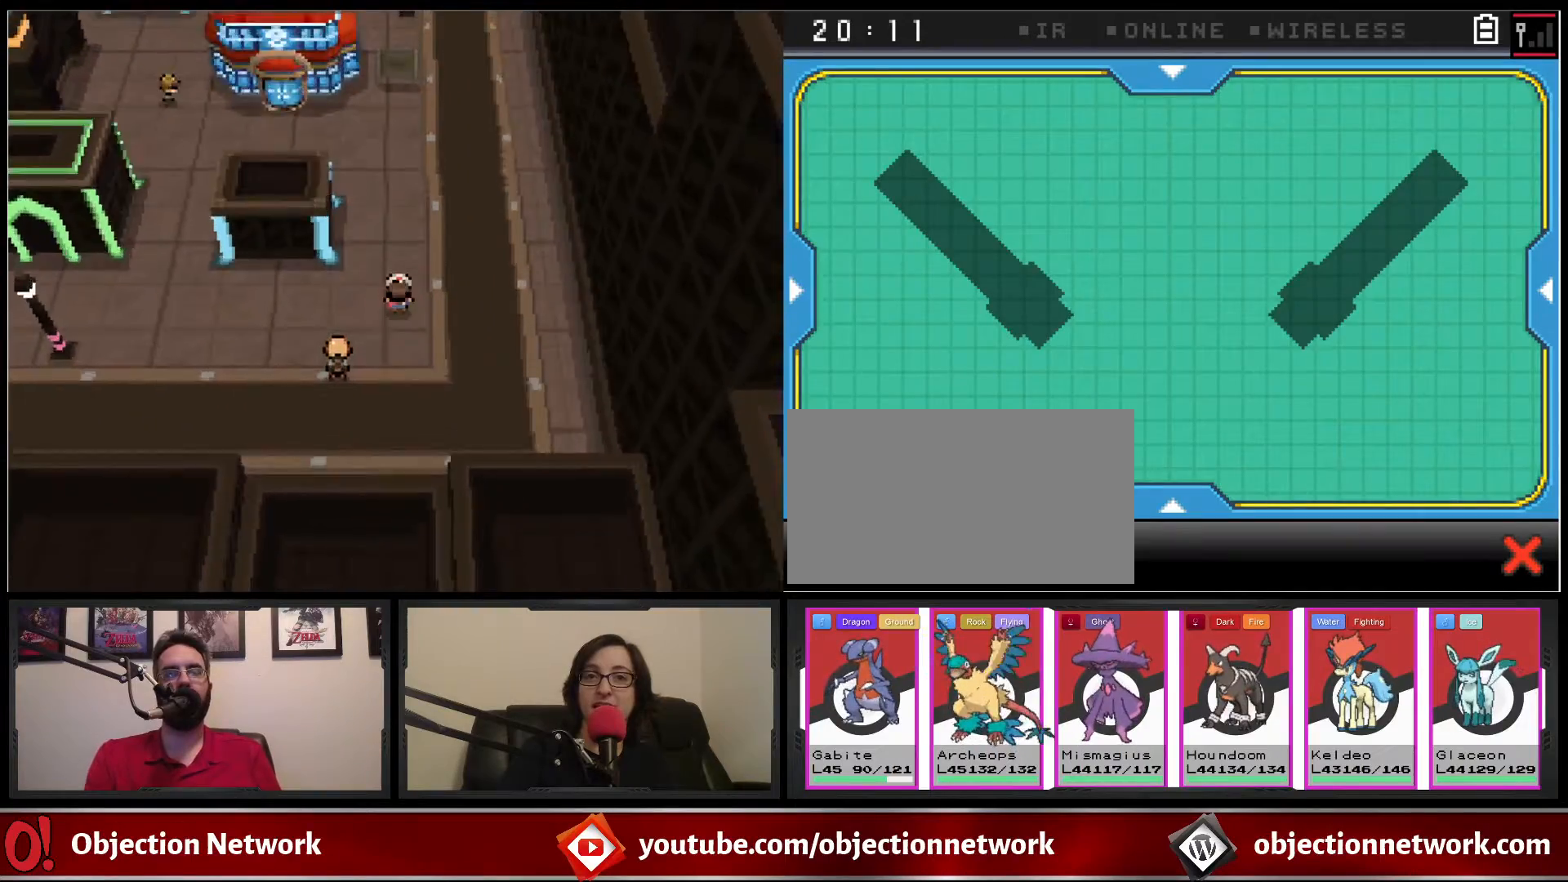
{"buttons": ["B", "DPAD_UP"], "events": []}
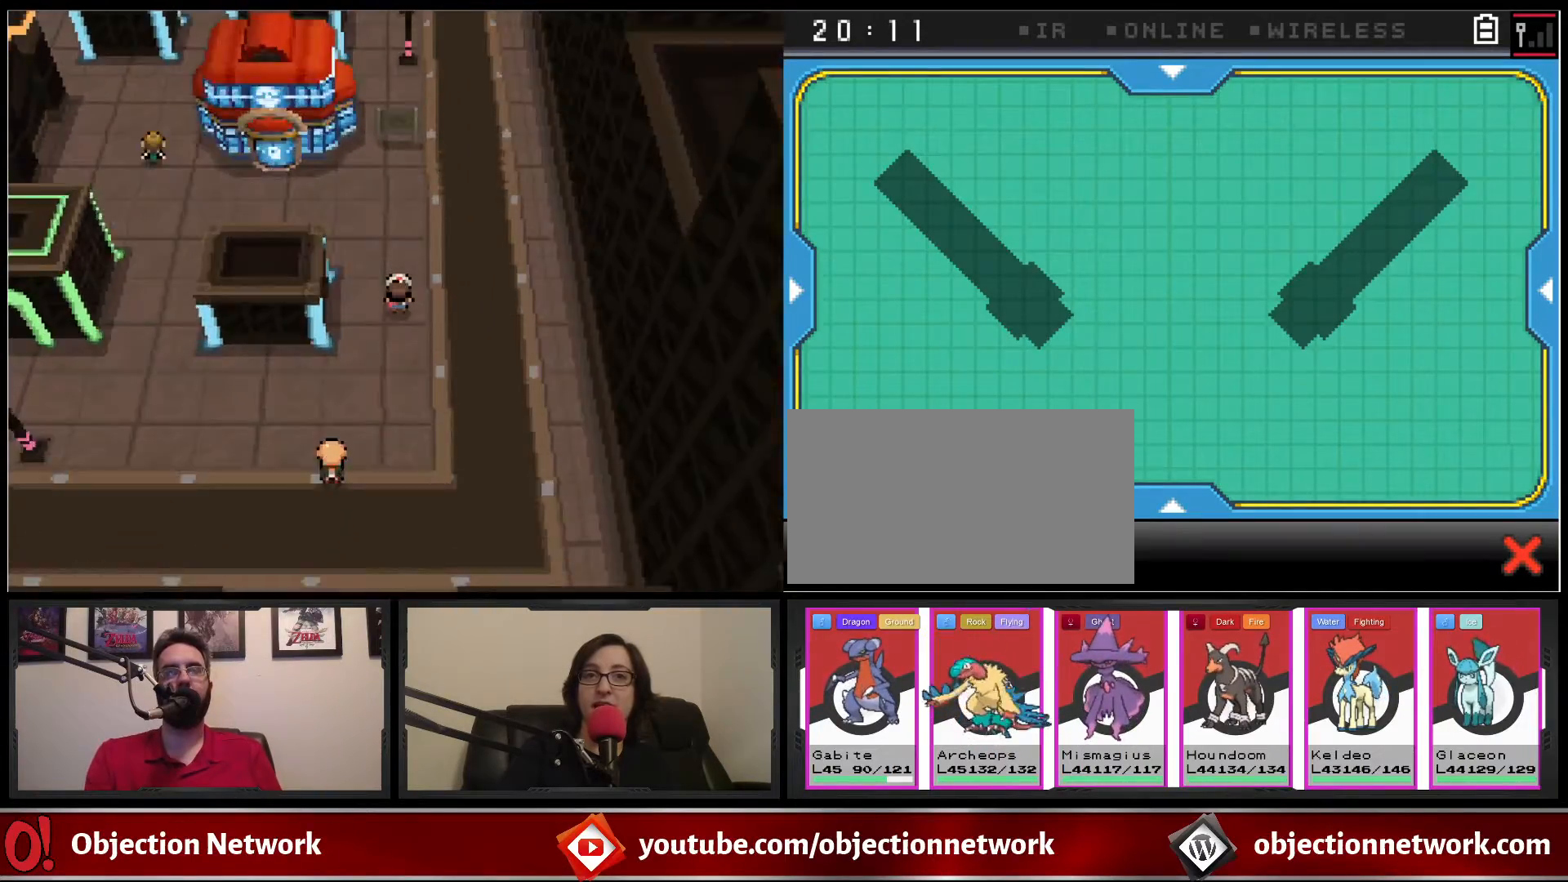
{"buttons": ["B", "DPAD_RIGHT"], "events": [[383, "DPAD_RIGHT", "down"], [450, "DPAD_UP", "up"]]}
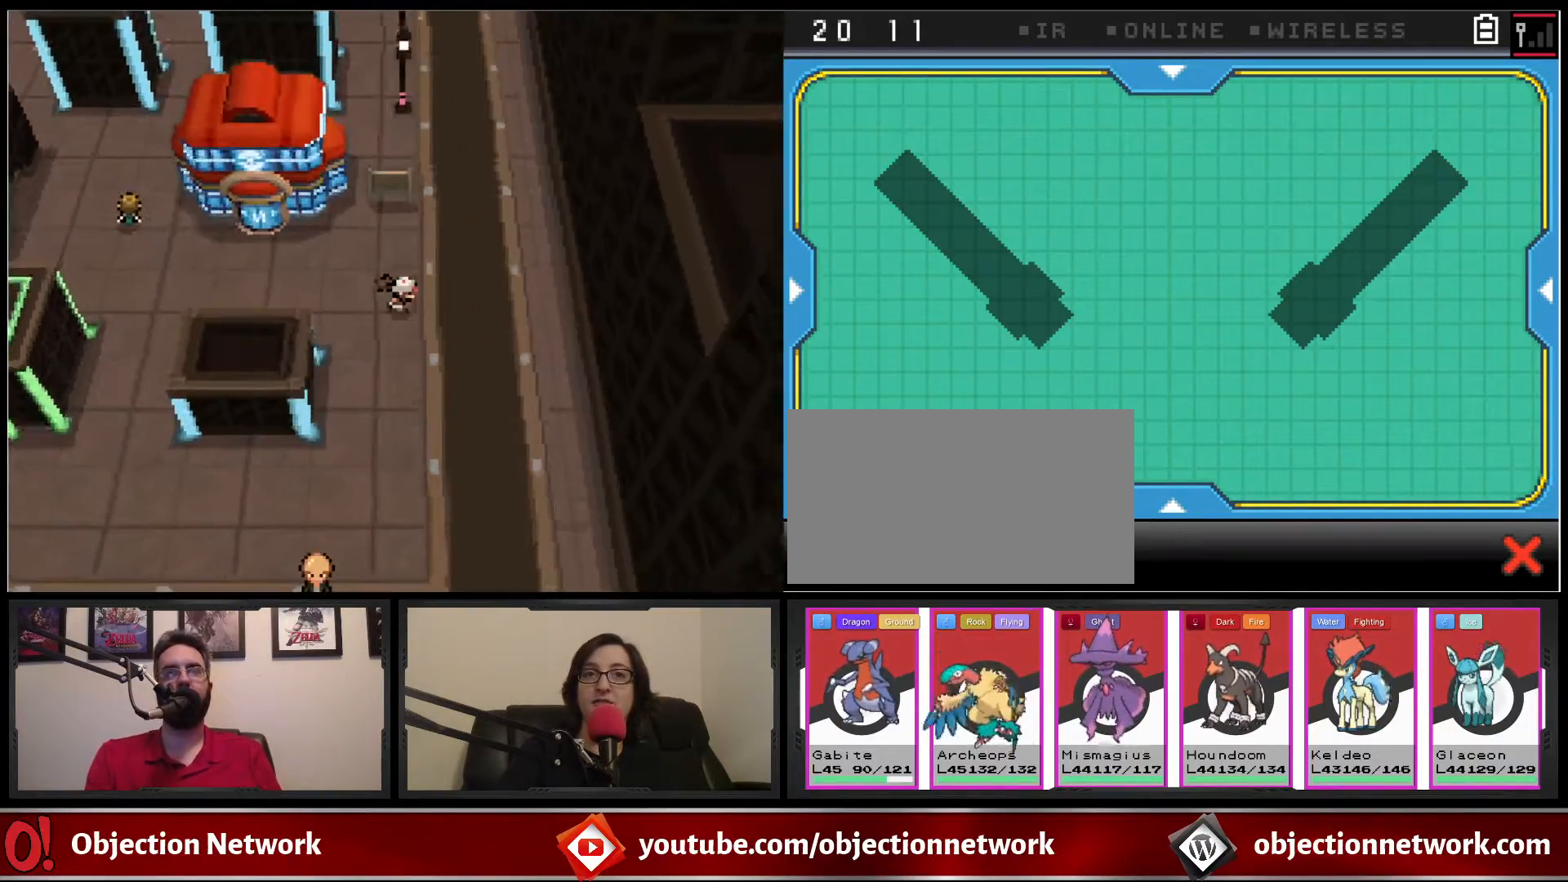
{"buttons": ["B", "DPAD_UP"], "events": [[33, "DPAD_UP", "down"], [83, "DPAD_RIGHT", "up"]]}
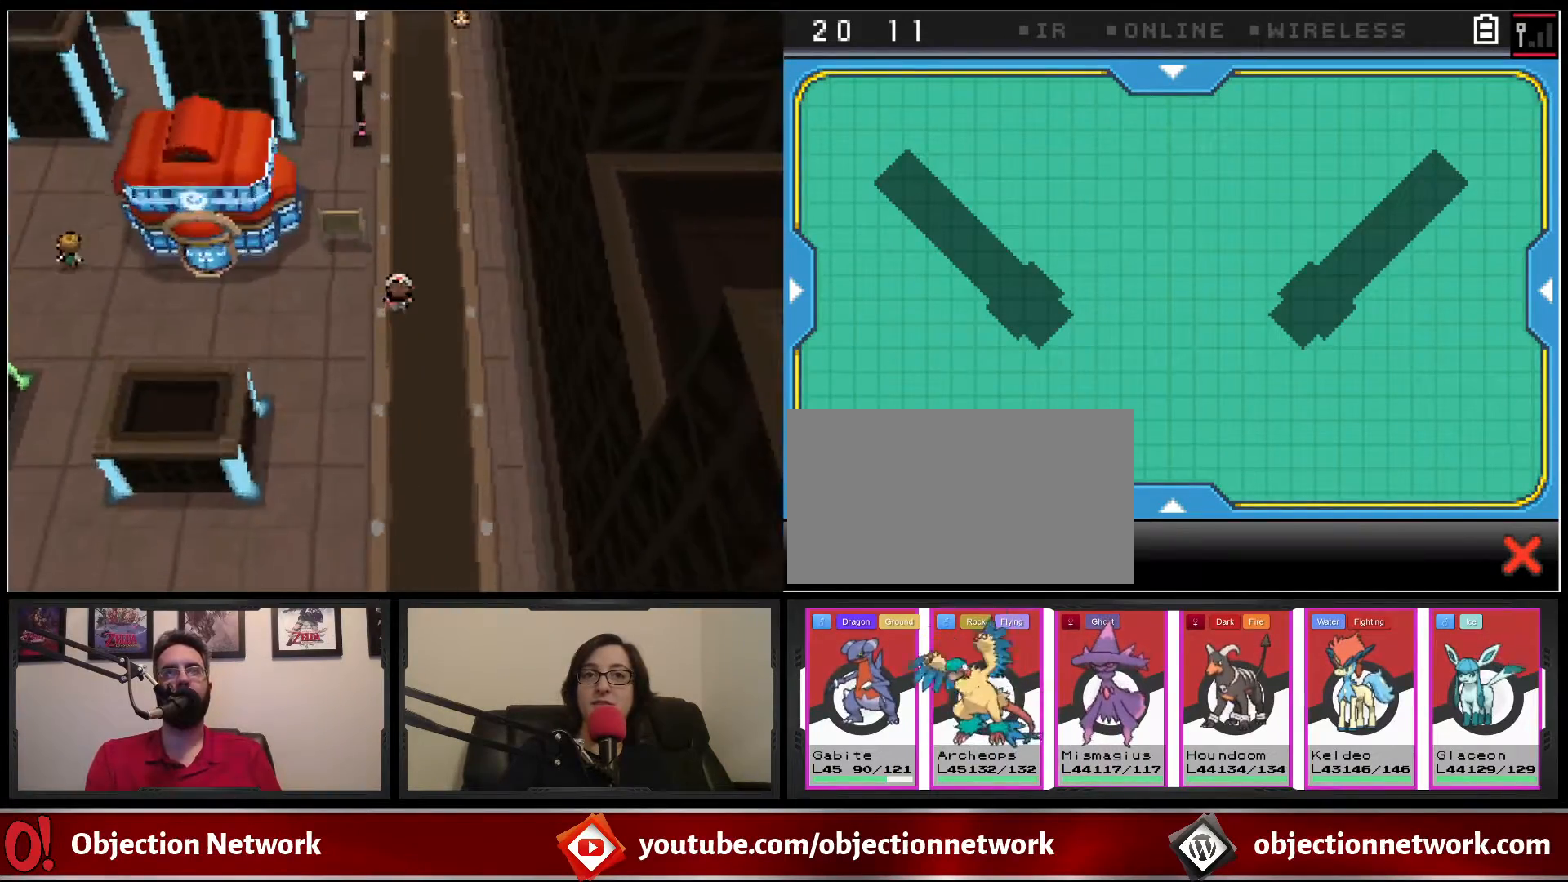
{"buttons": ["B", "DPAD_UP"], "events": []}
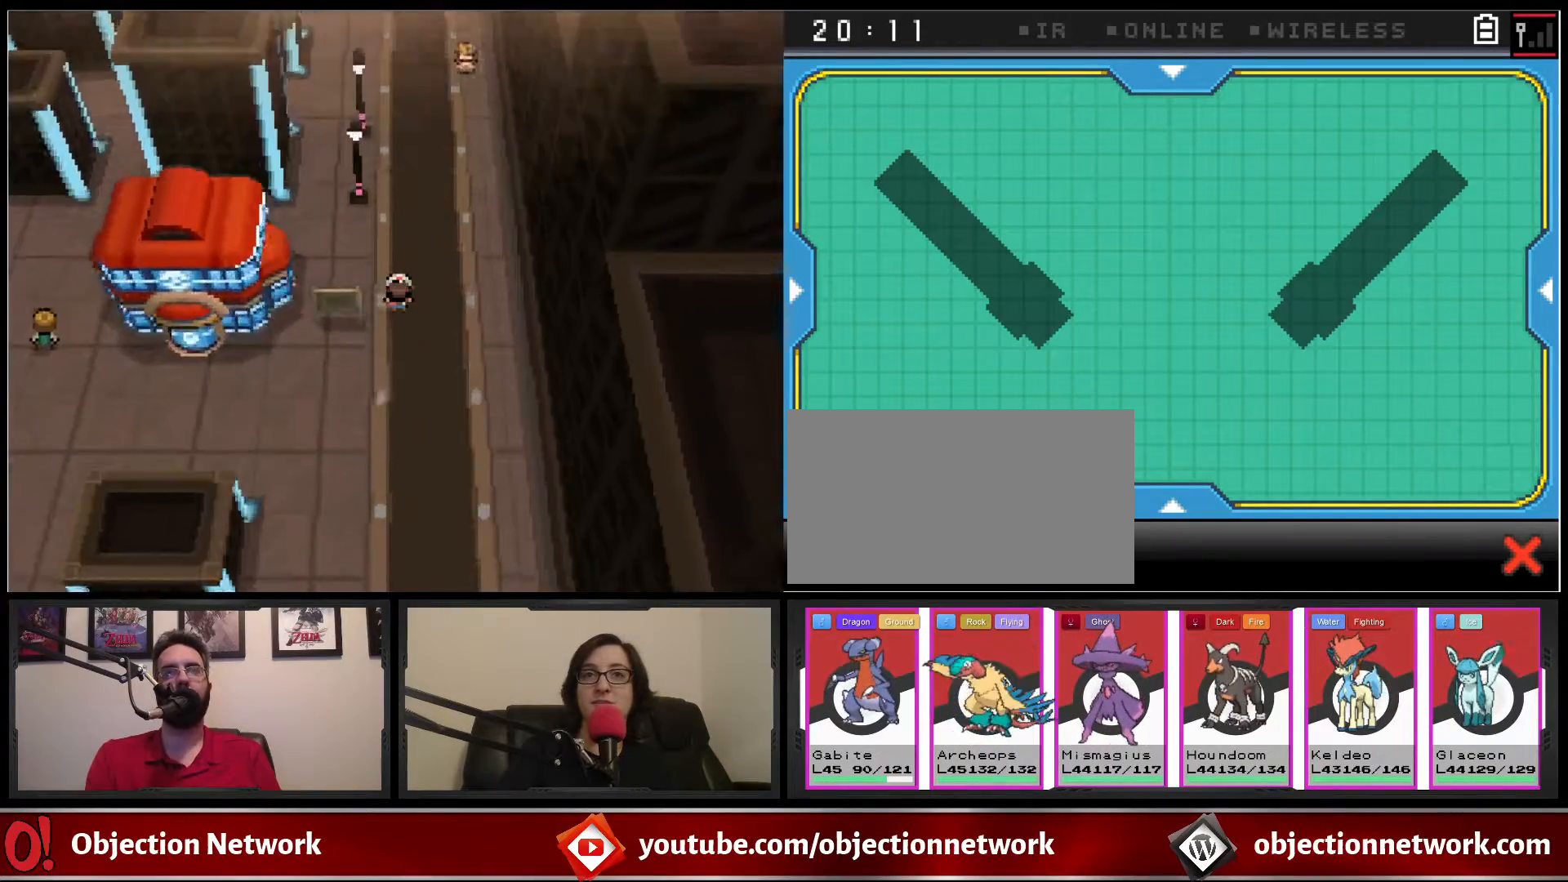
{"buttons": ["B", "DPAD_UP"], "events": []}
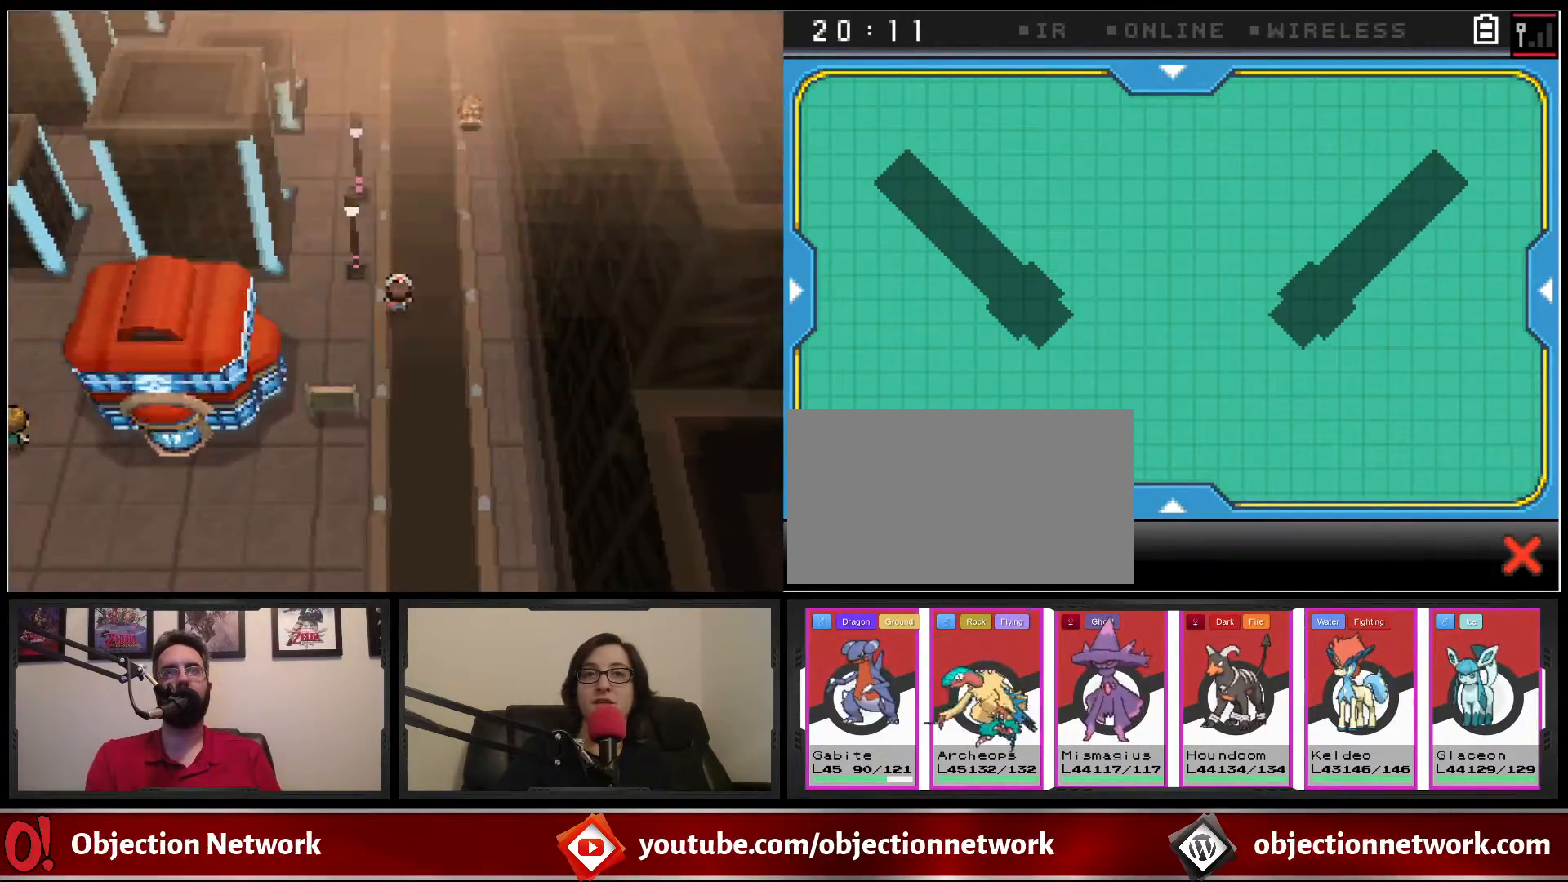
{"buttons": ["B", "DPAD_UP"], "events": []}
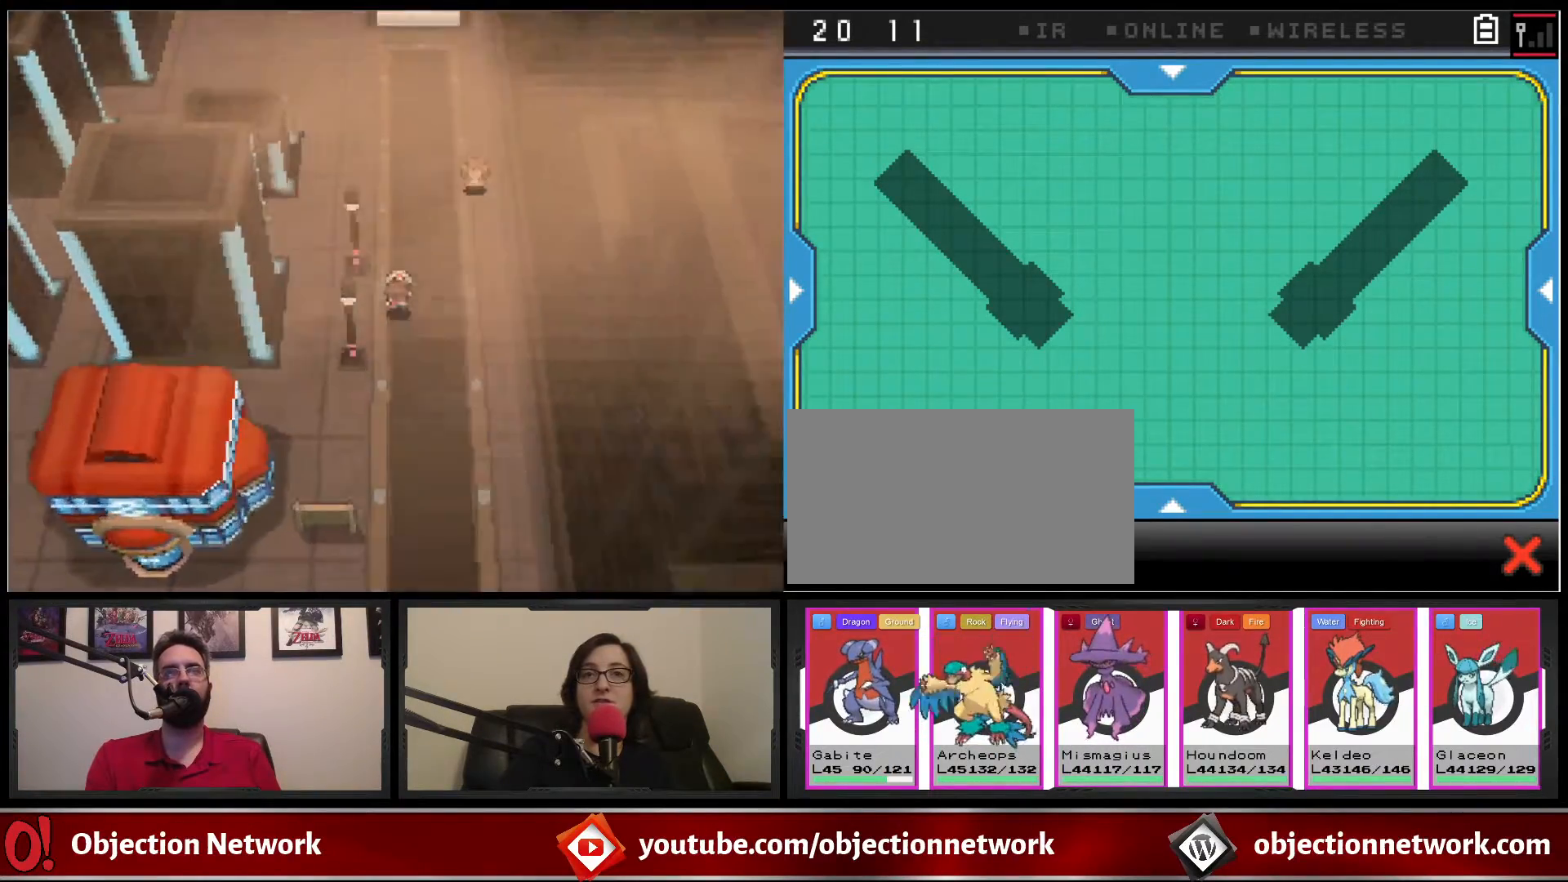
{"buttons": ["B", "DPAD_UP"], "events": []}
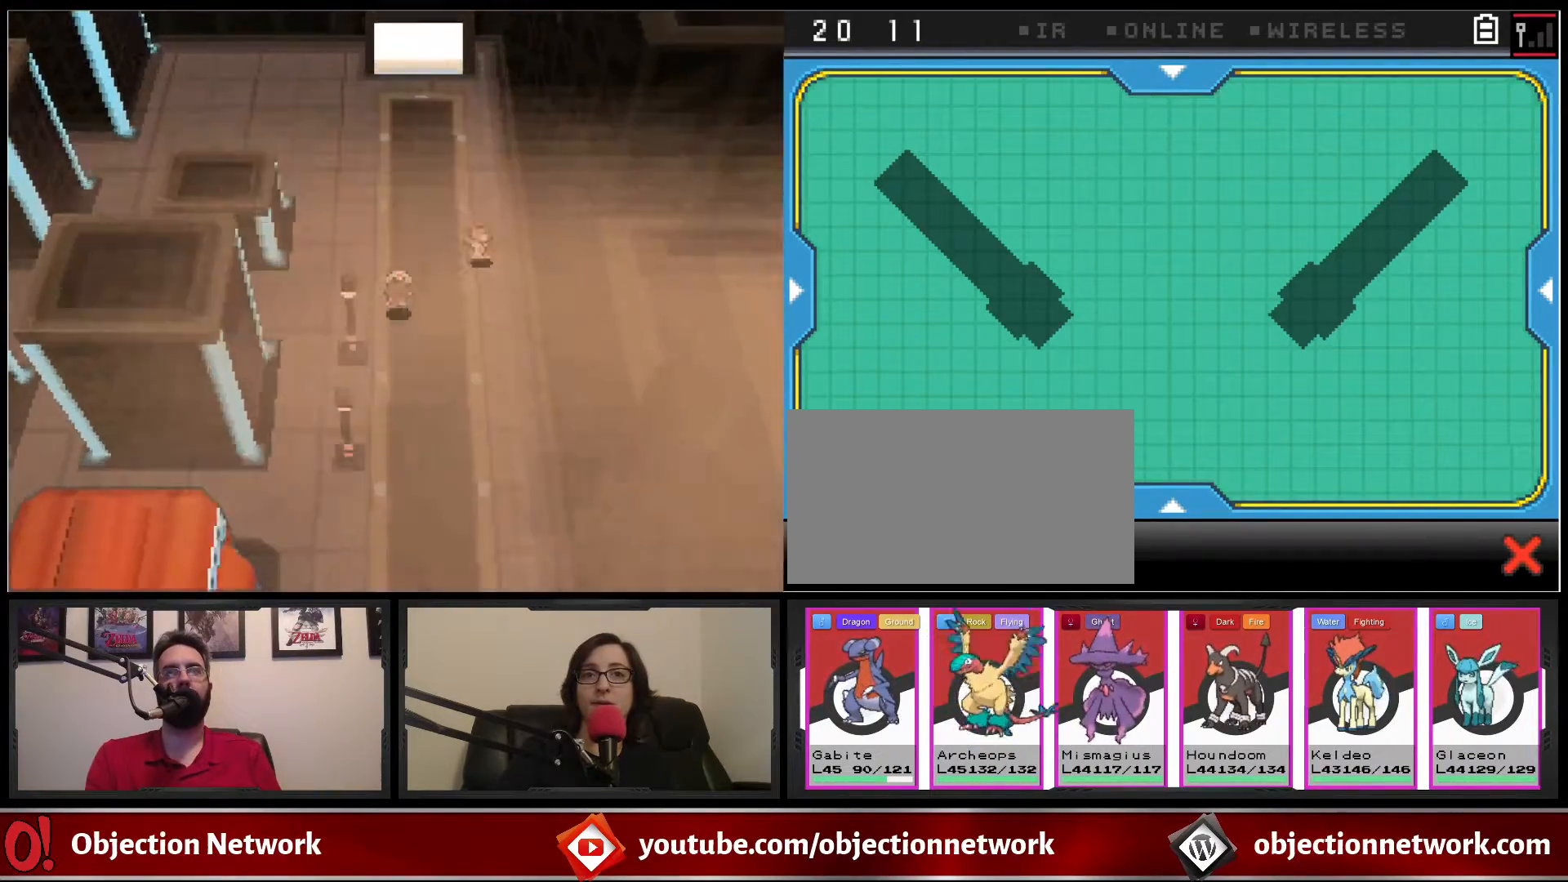
{"buttons": ["B", "DPAD_RIGHT"], "events": [[300, "DPAD_RIGHT", "down"], [317, "DPAD_UP", "up"]]}
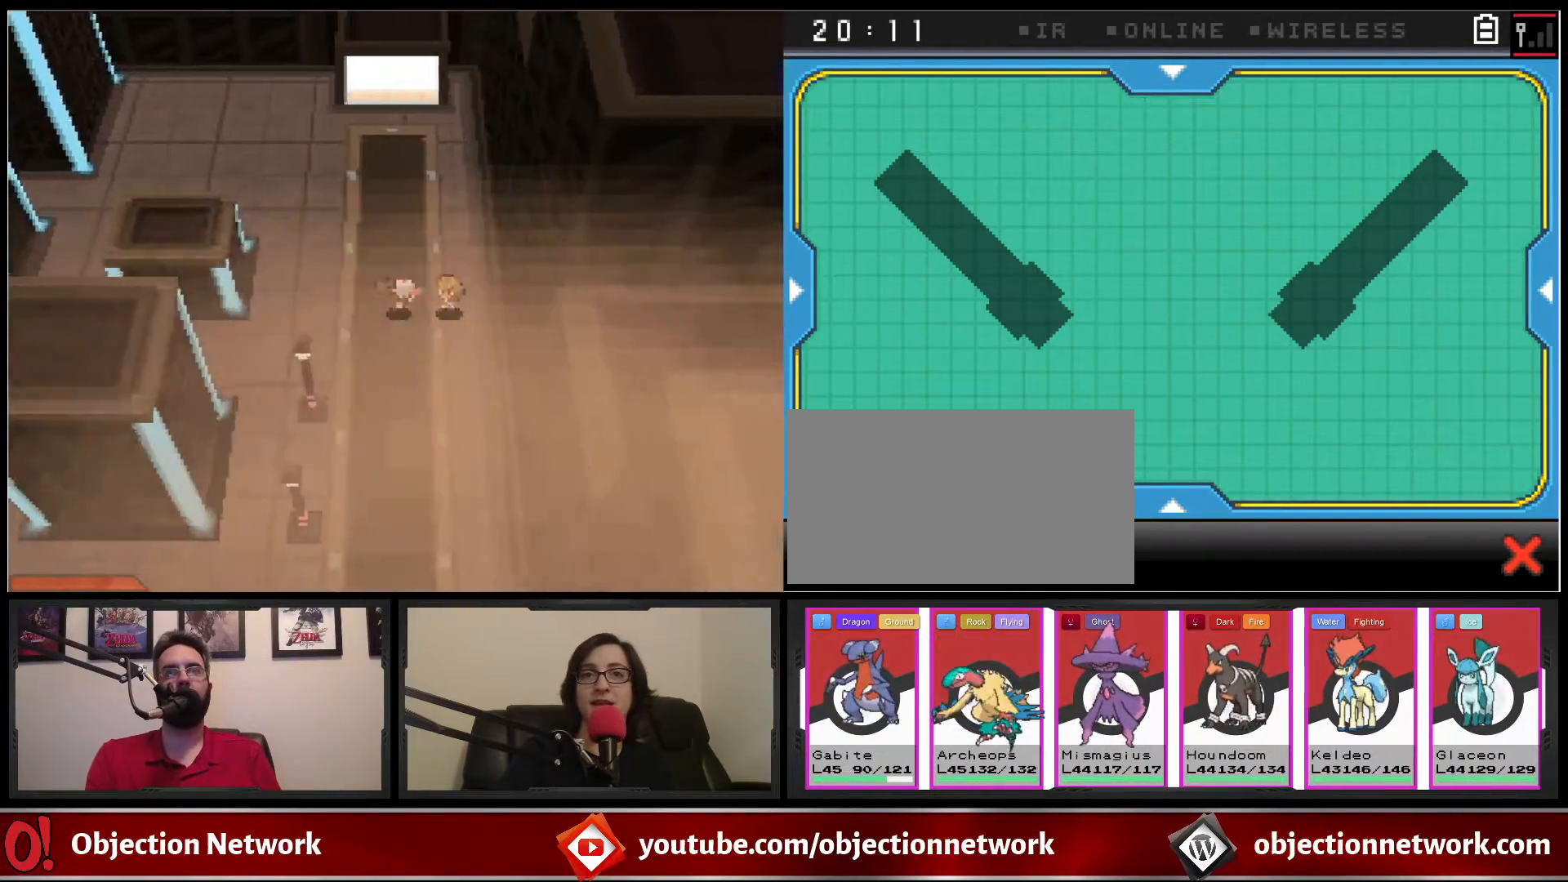
{"buttons": [], "events": [[117, "B", "up"], [167, "A", "down"], [250, "A", "up"], [333, "A", "down"], [383, "A", "up"], [483, "DPAD_RIGHT", "up"]]}
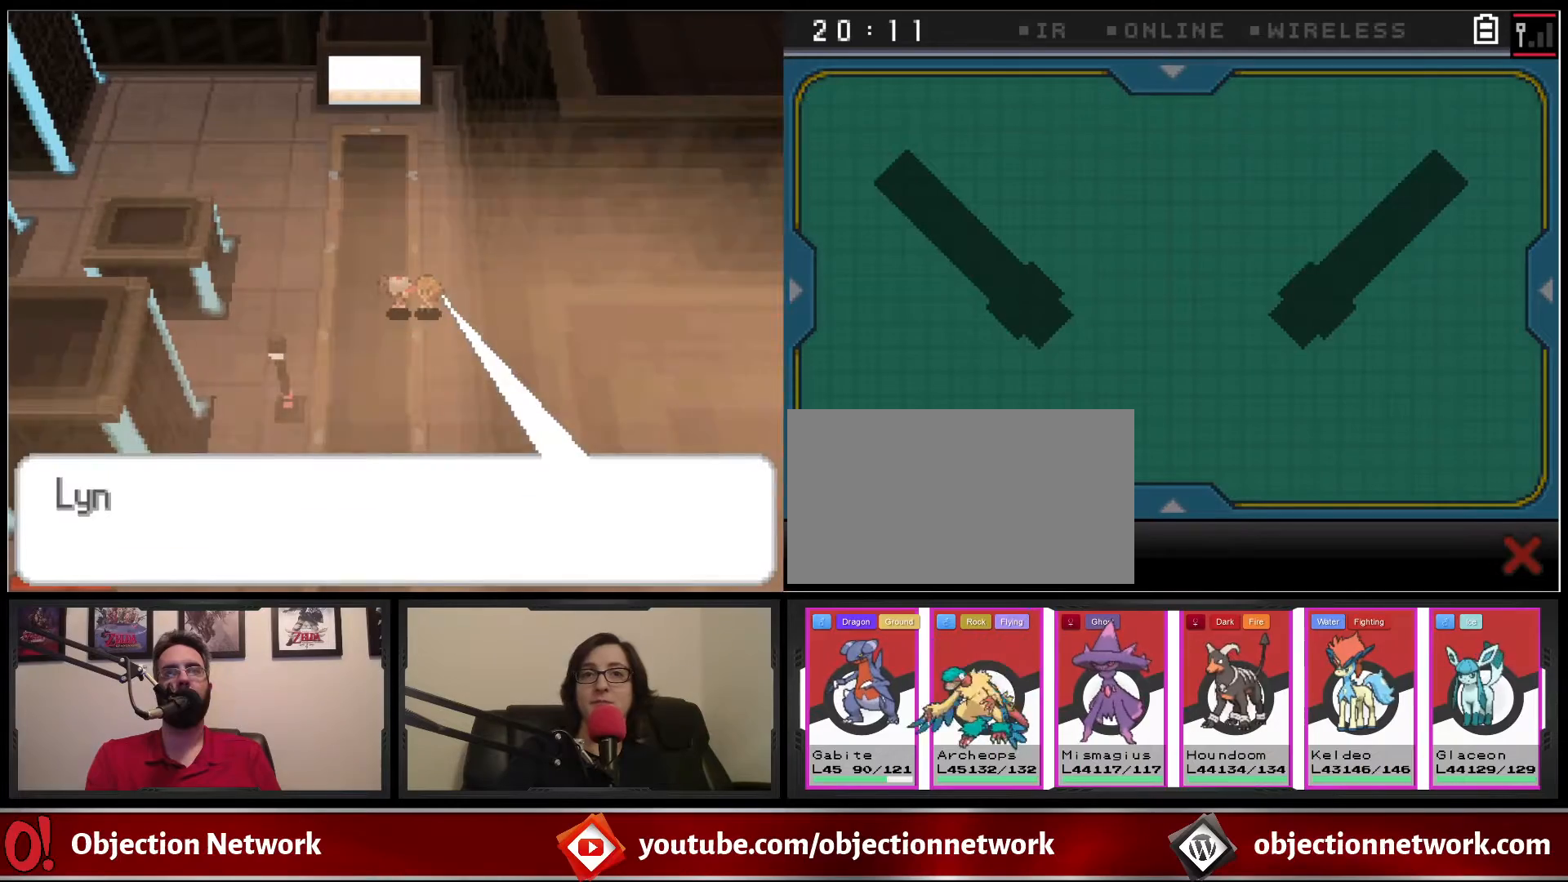
{"buttons": [], "events": []}
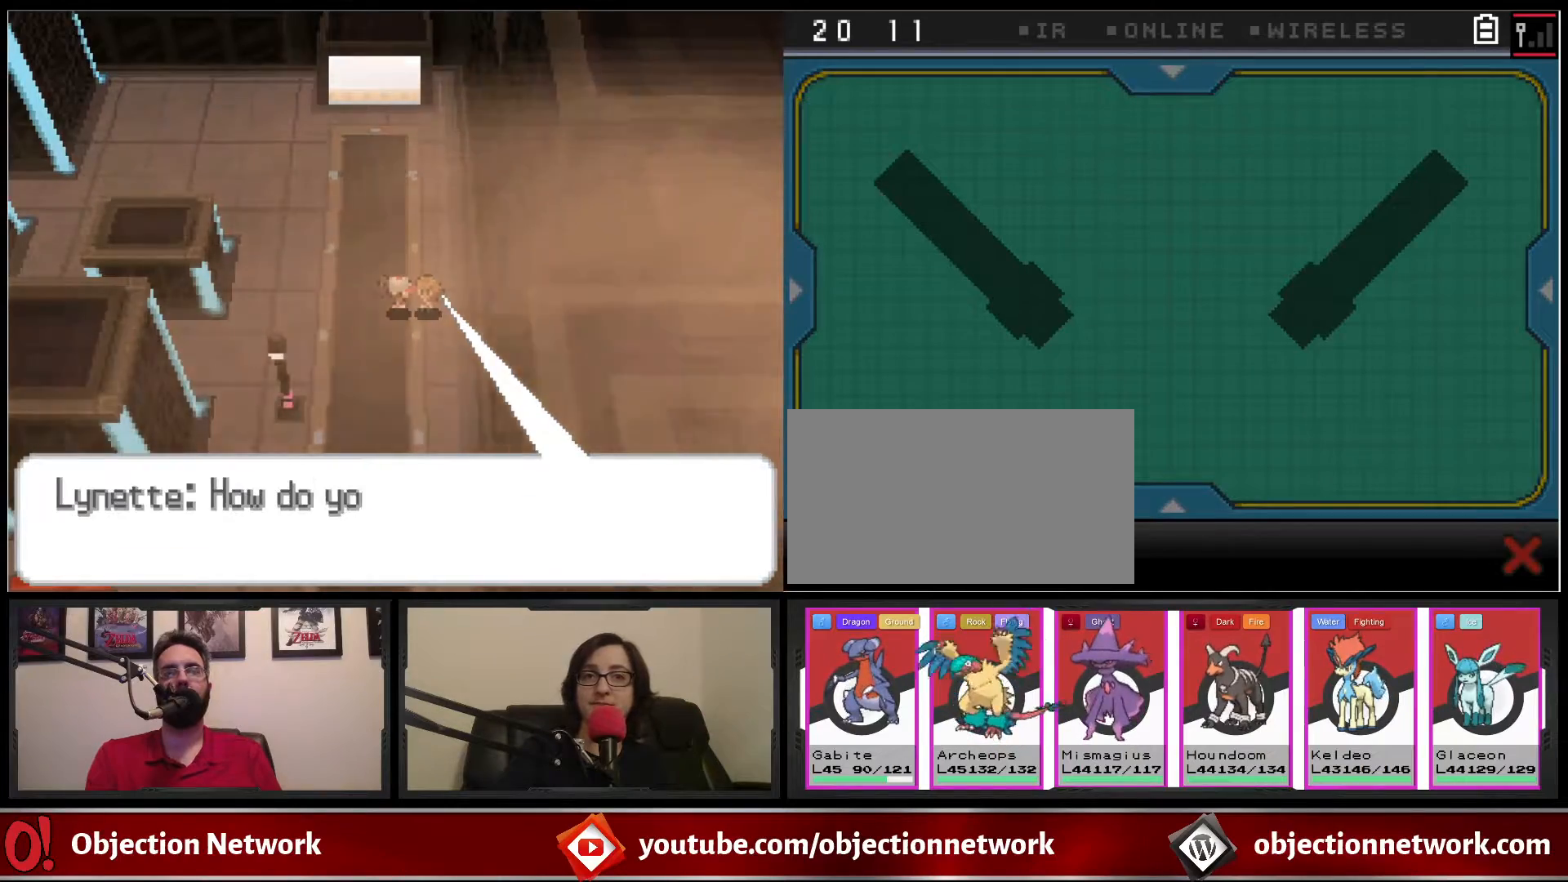
{"buttons": [], "events": []}
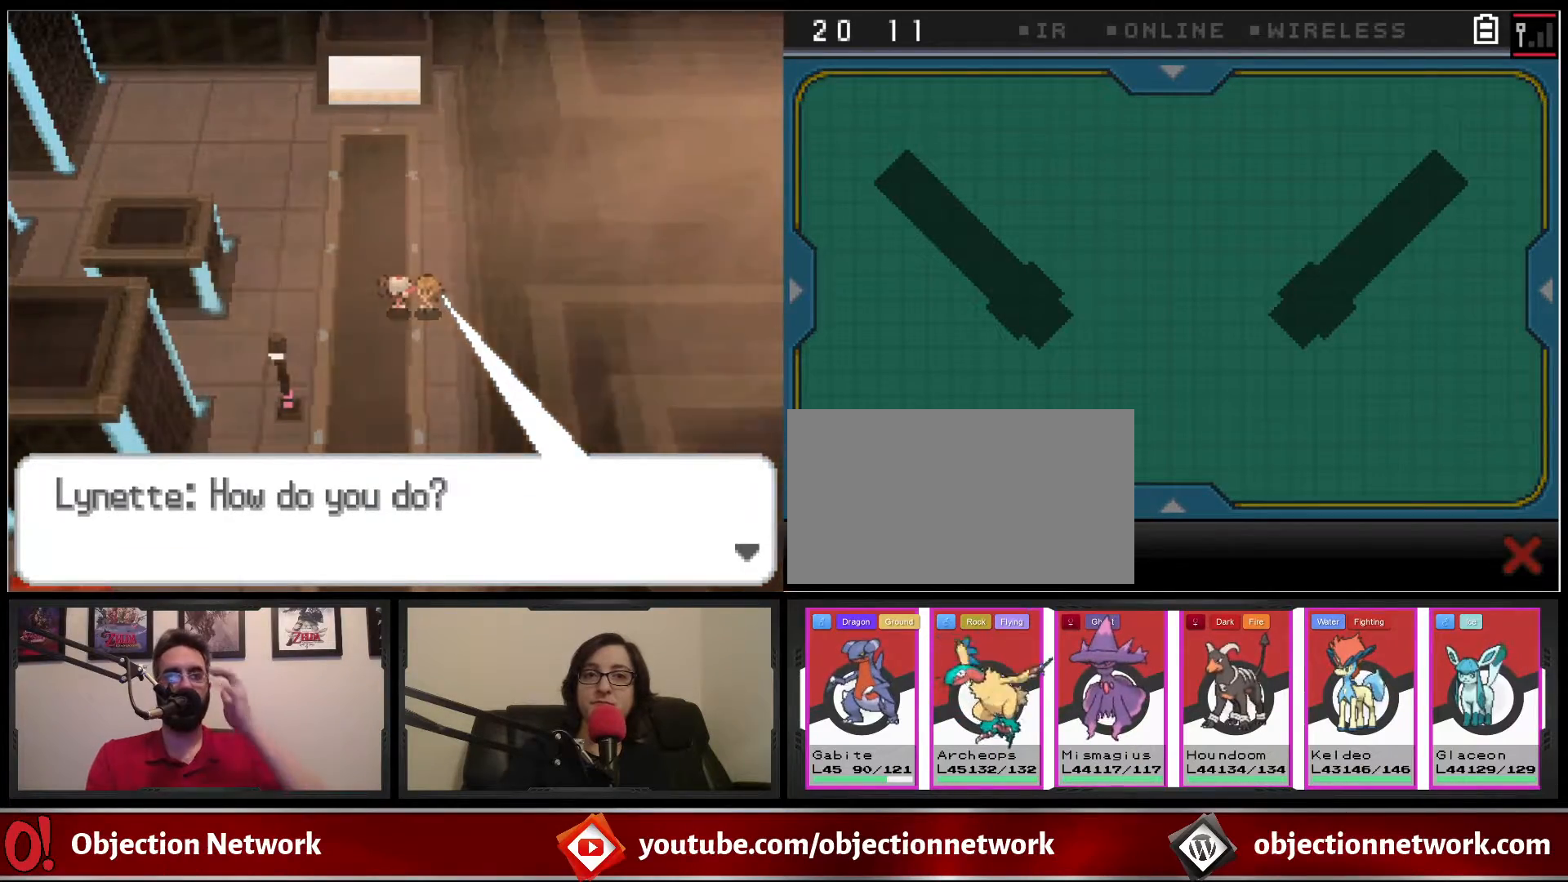
{"buttons": [], "events": [[183, "A", "down"], [317, "A", "up"]]}
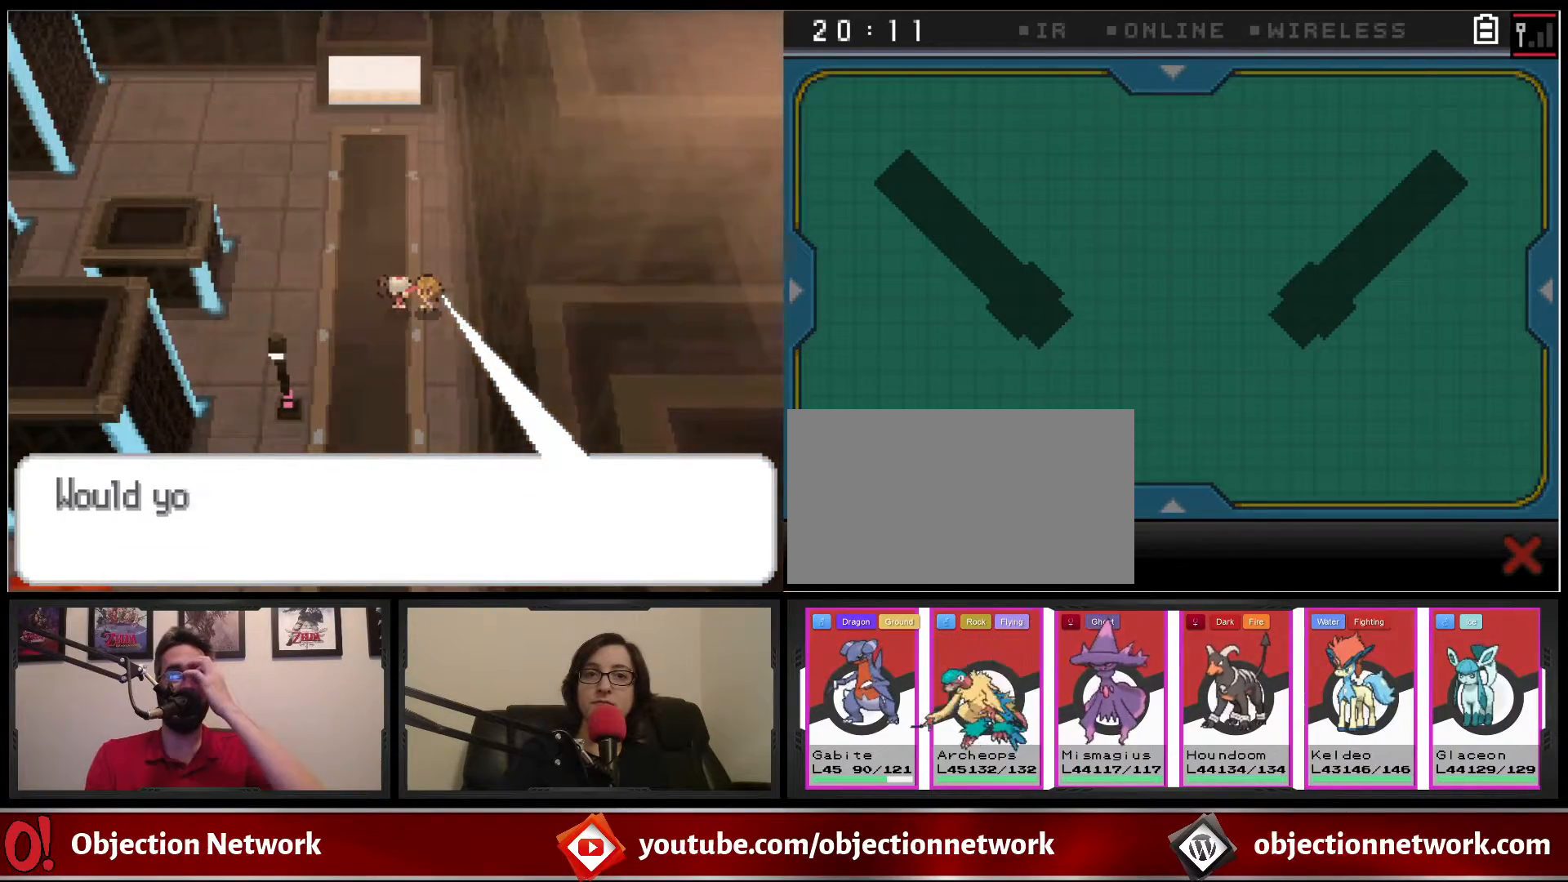
{"buttons": [], "events": [[150, "A", "down"], [317, "A", "up"]]}
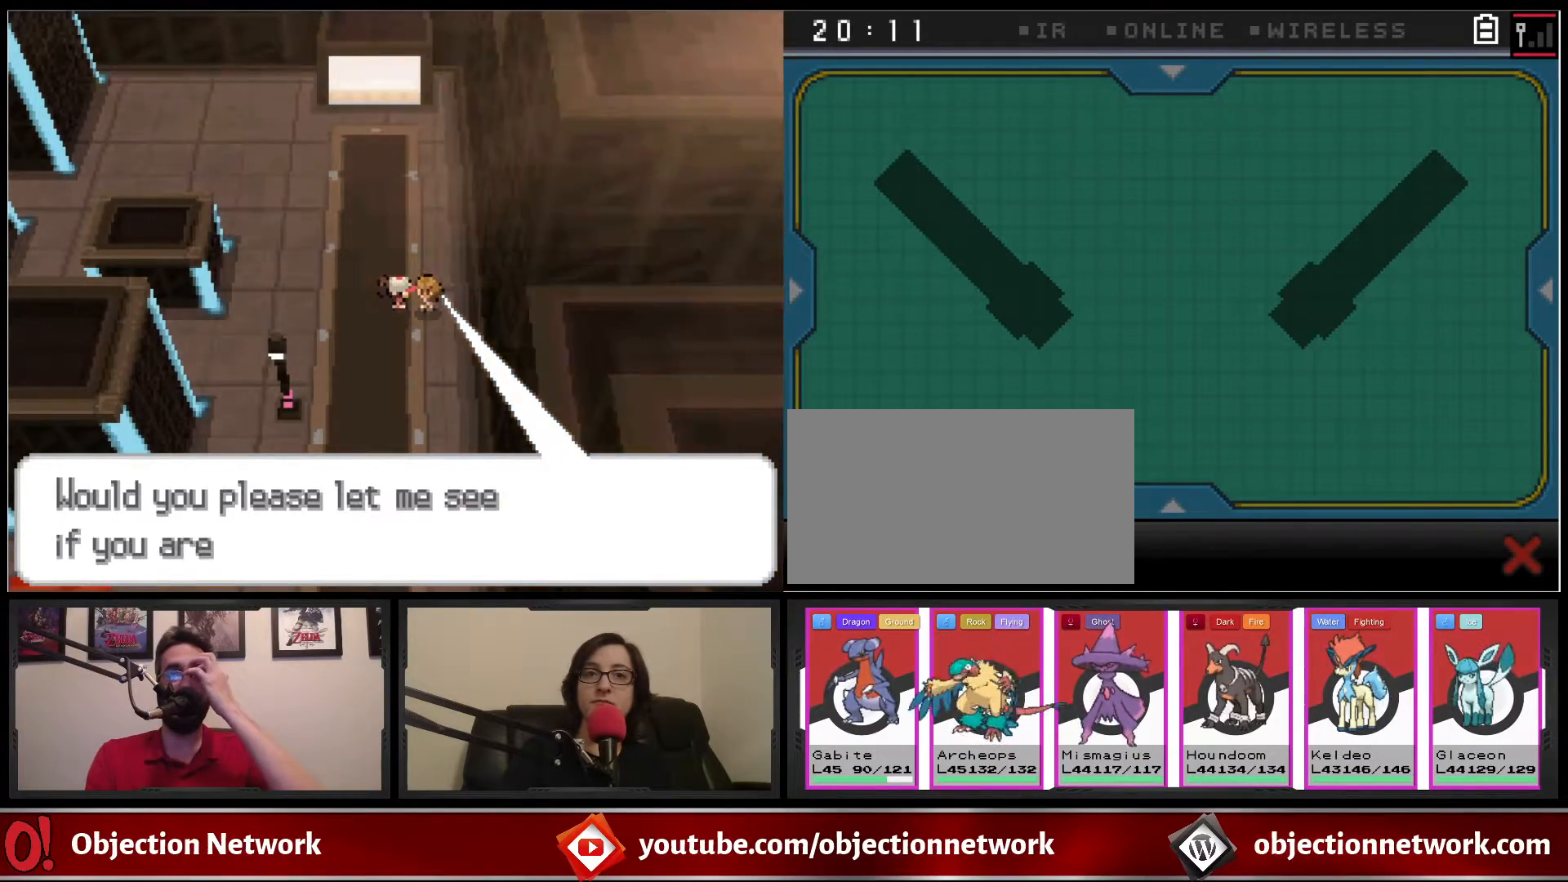
{"buttons": [], "events": [[150, "A", "down"], [300, "A", "up"]]}
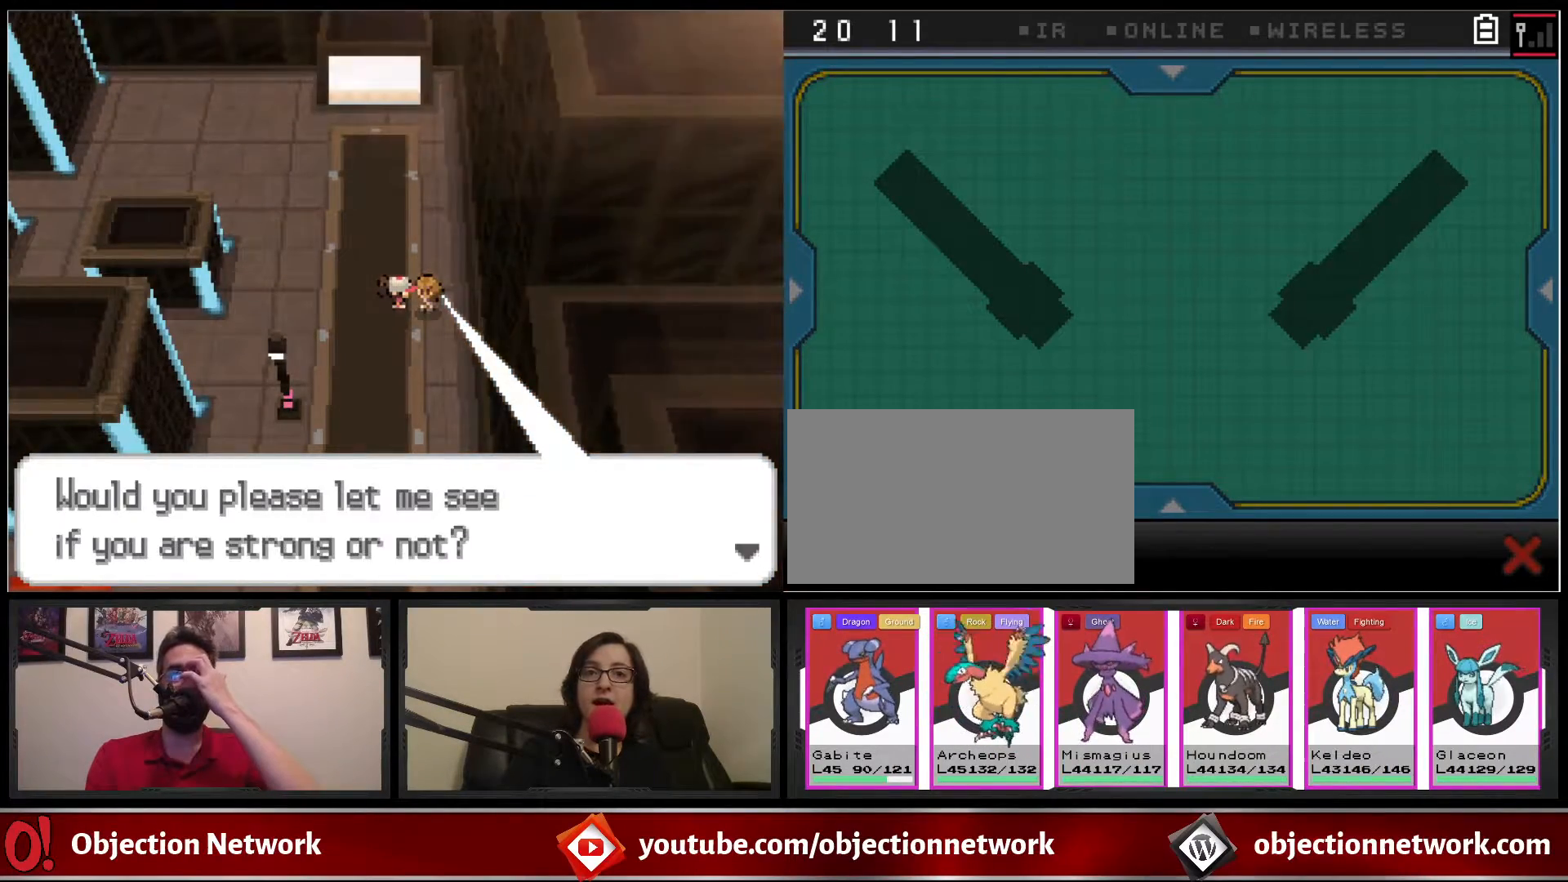
{"buttons": [], "events": [[50, "A", "down"], [167, "A", "up"]]}